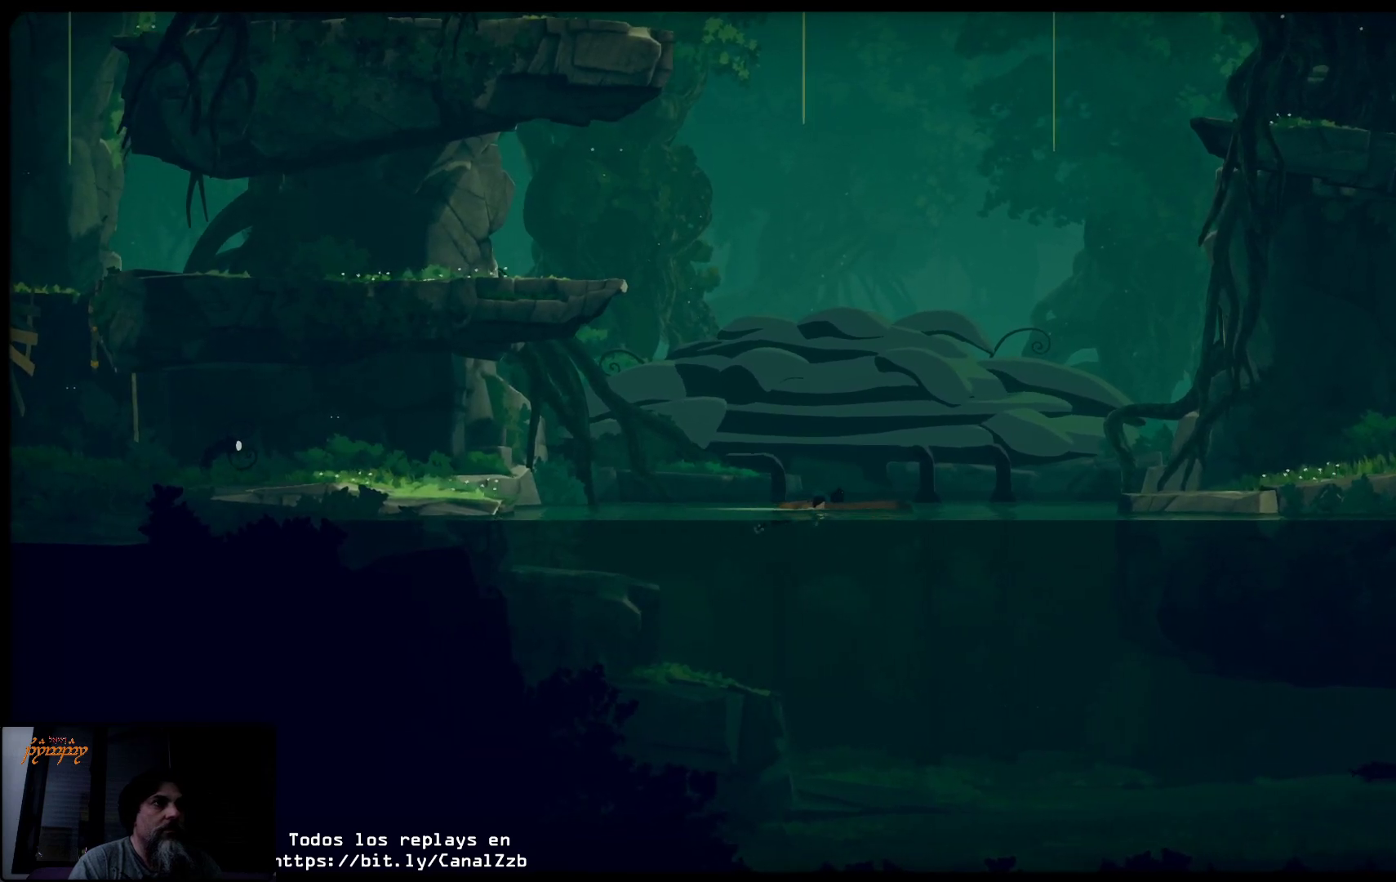
Gameplay with a controller (Xbox layout); each line is a JSON object with the inputs held at the frame after it. "events" lists button and stick changes between this image and that frame as [ms after this image, input, new state], when the widget could be followed in between.
{"buttons": ["X"], "left_stick": "right", "right_stick": "center", "events": []}
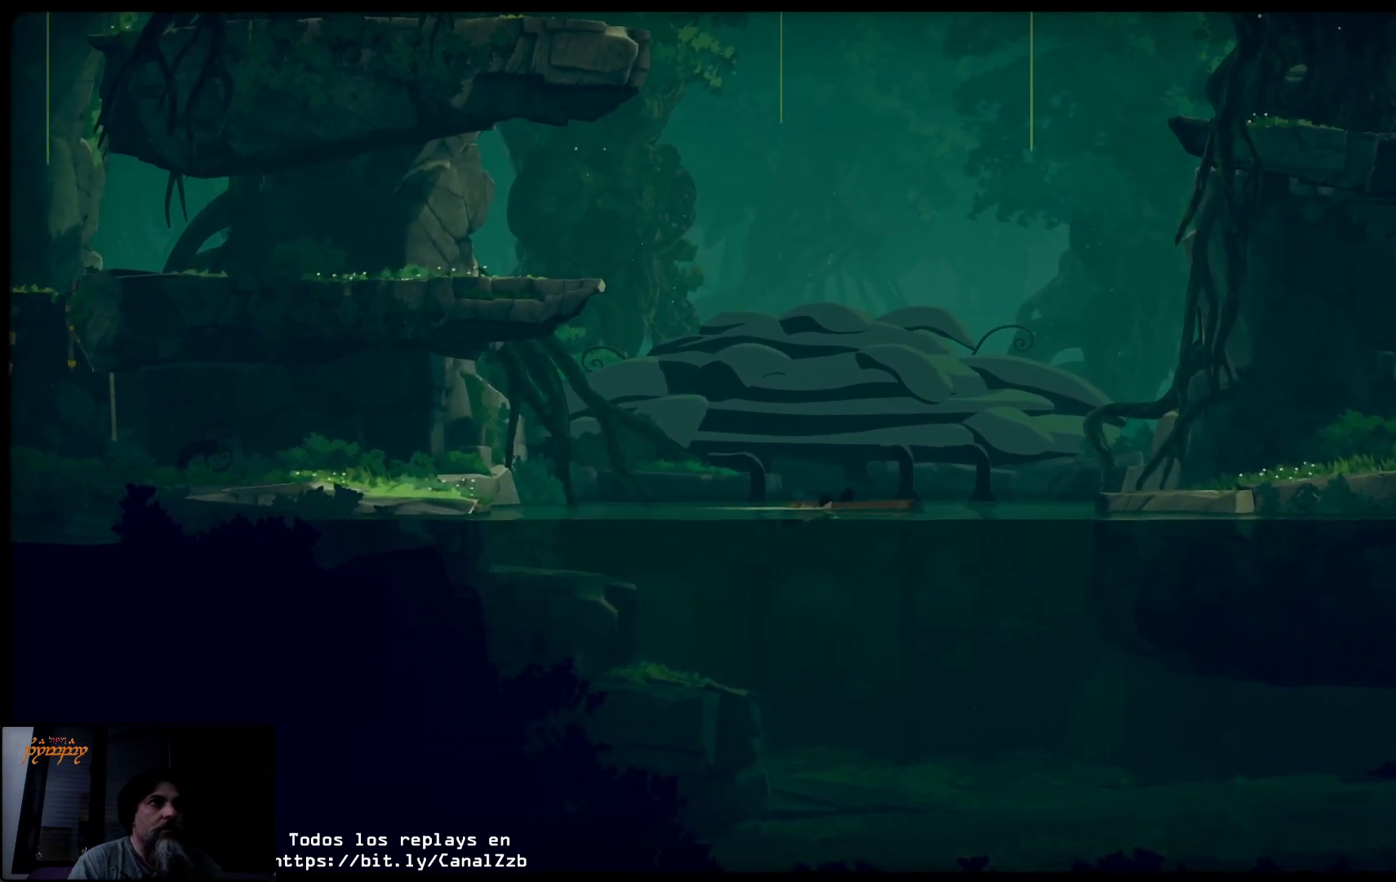
{"buttons": ["X"], "left_stick": "right", "right_stick": "center", "events": []}
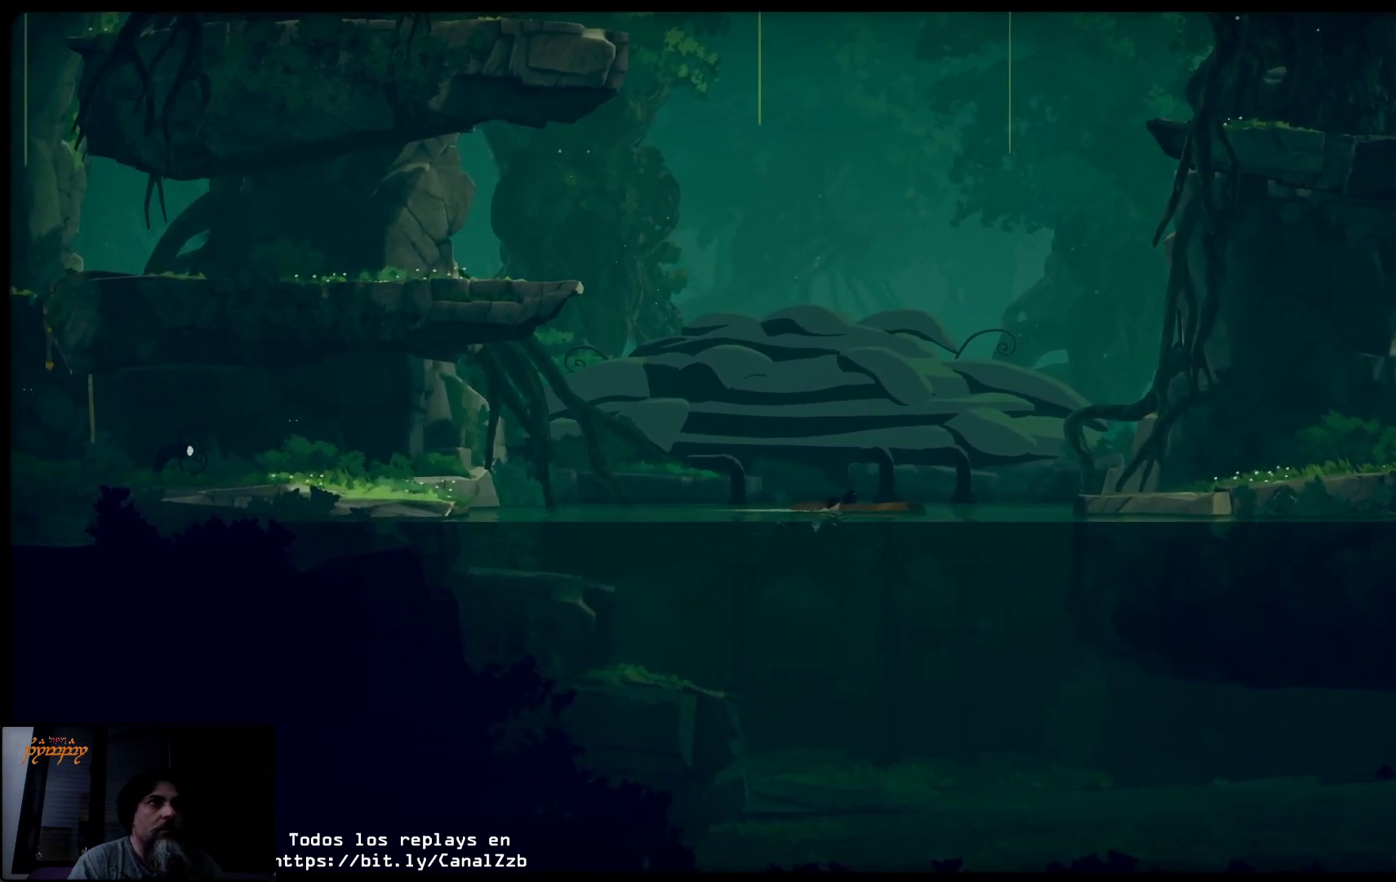
{"buttons": ["X"], "left_stick": "right", "right_stick": "center", "events": []}
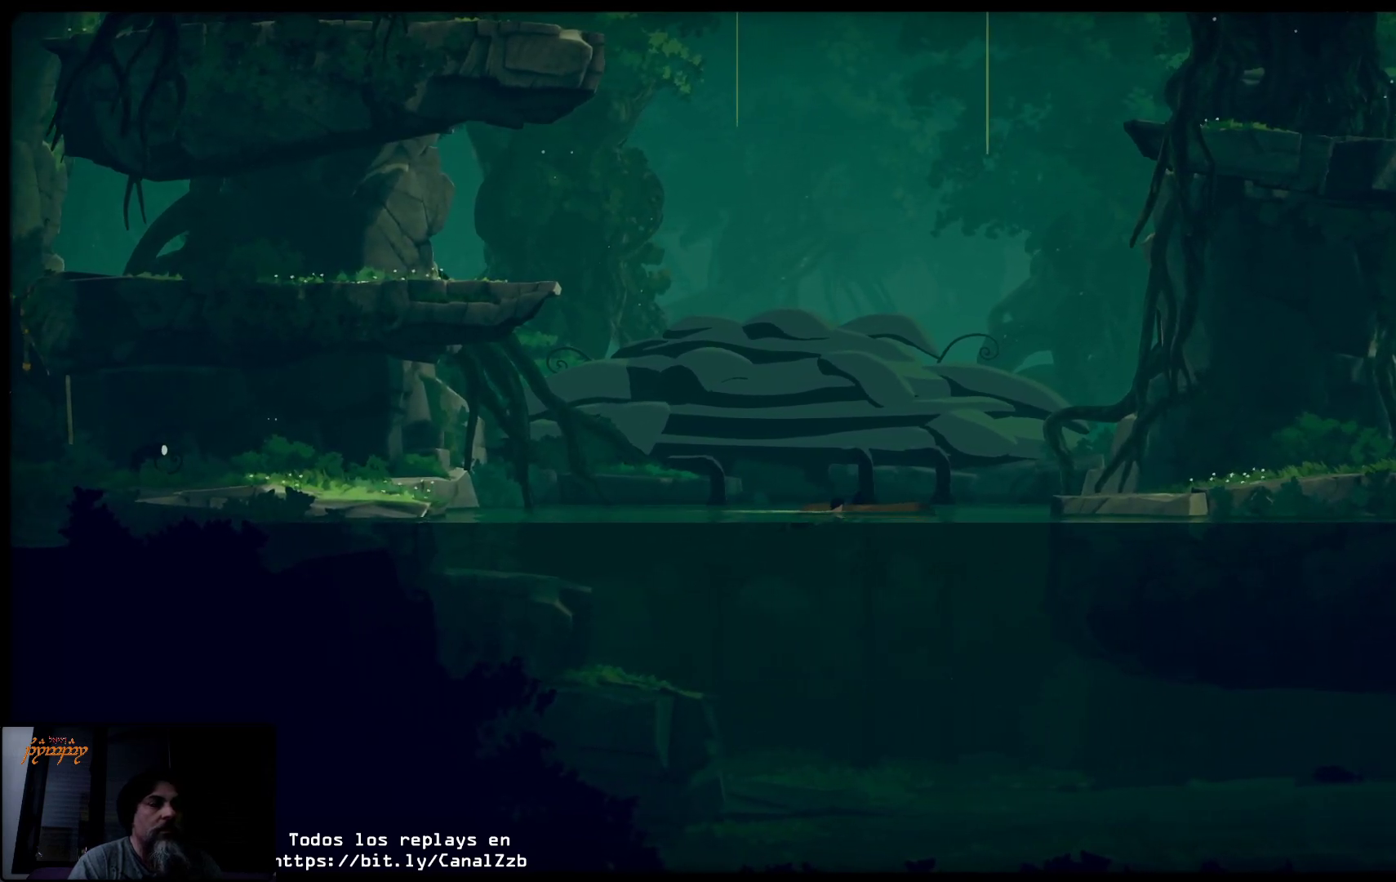
{"buttons": ["X"], "left_stick": "right", "right_stick": "center", "events": []}
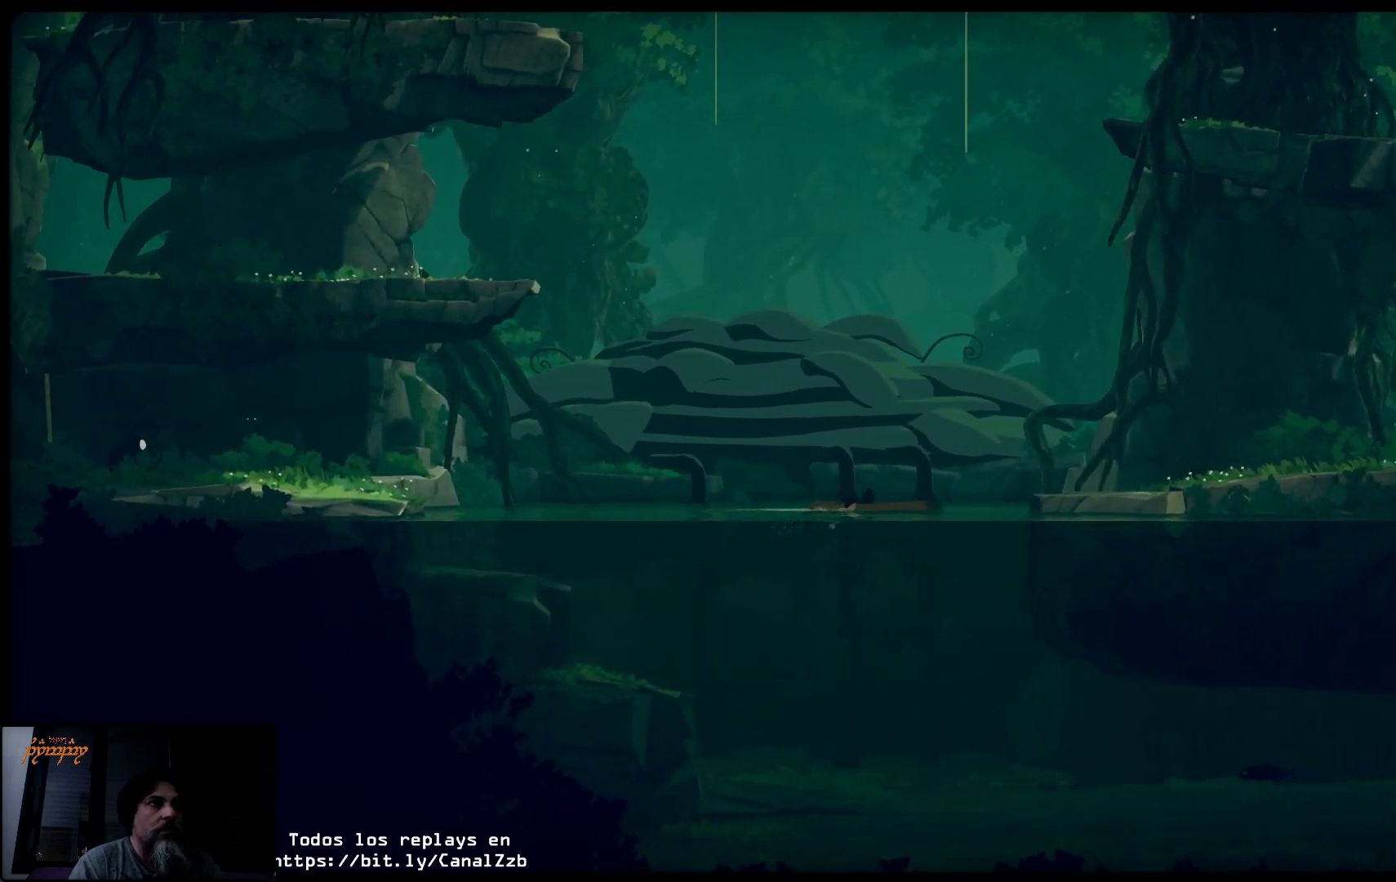
{"buttons": ["X"], "left_stick": "right", "right_stick": "center", "events": []}
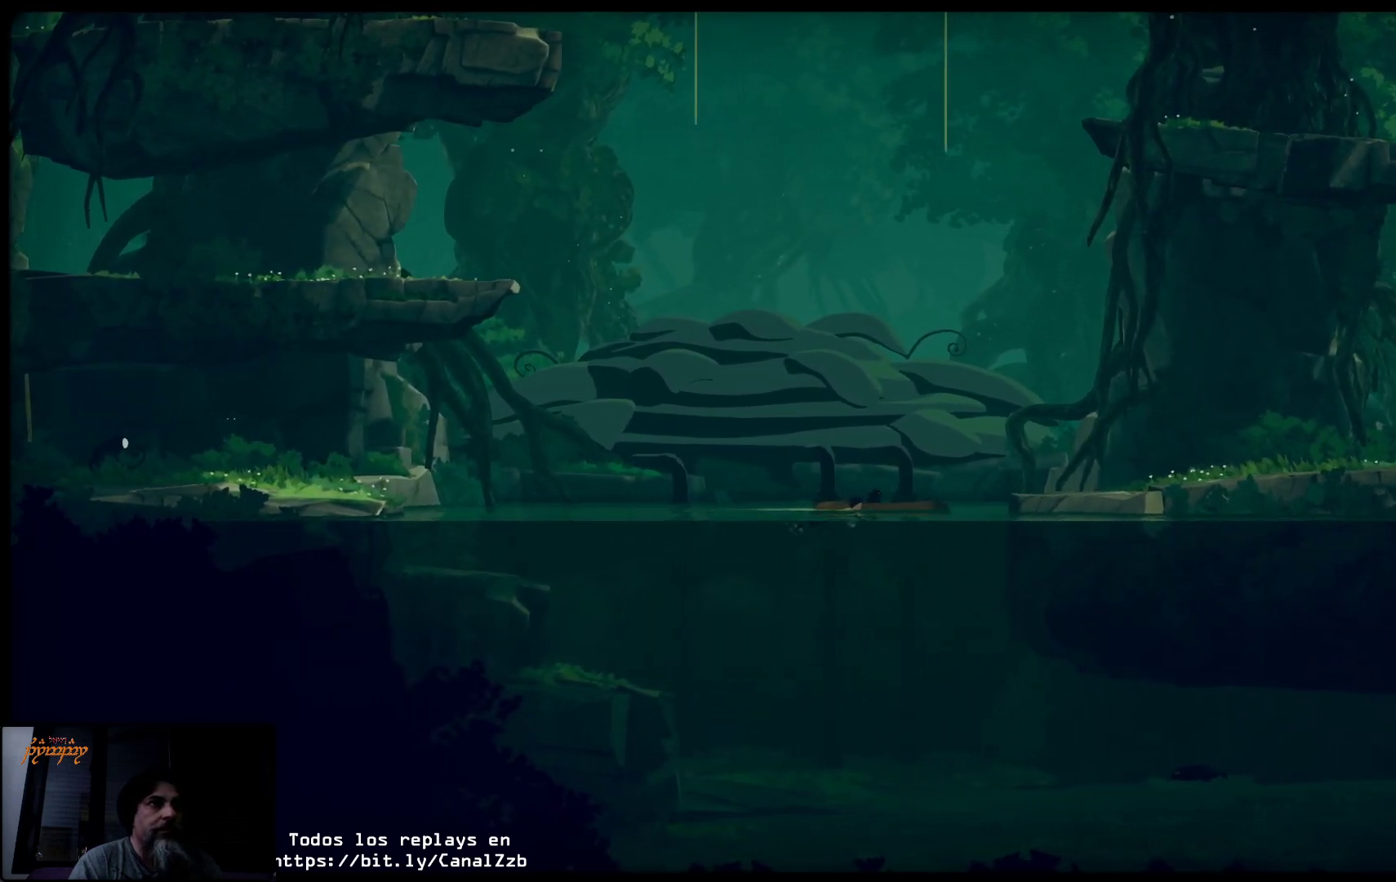
{"buttons": ["X"], "left_stick": "right", "right_stick": "center", "events": []}
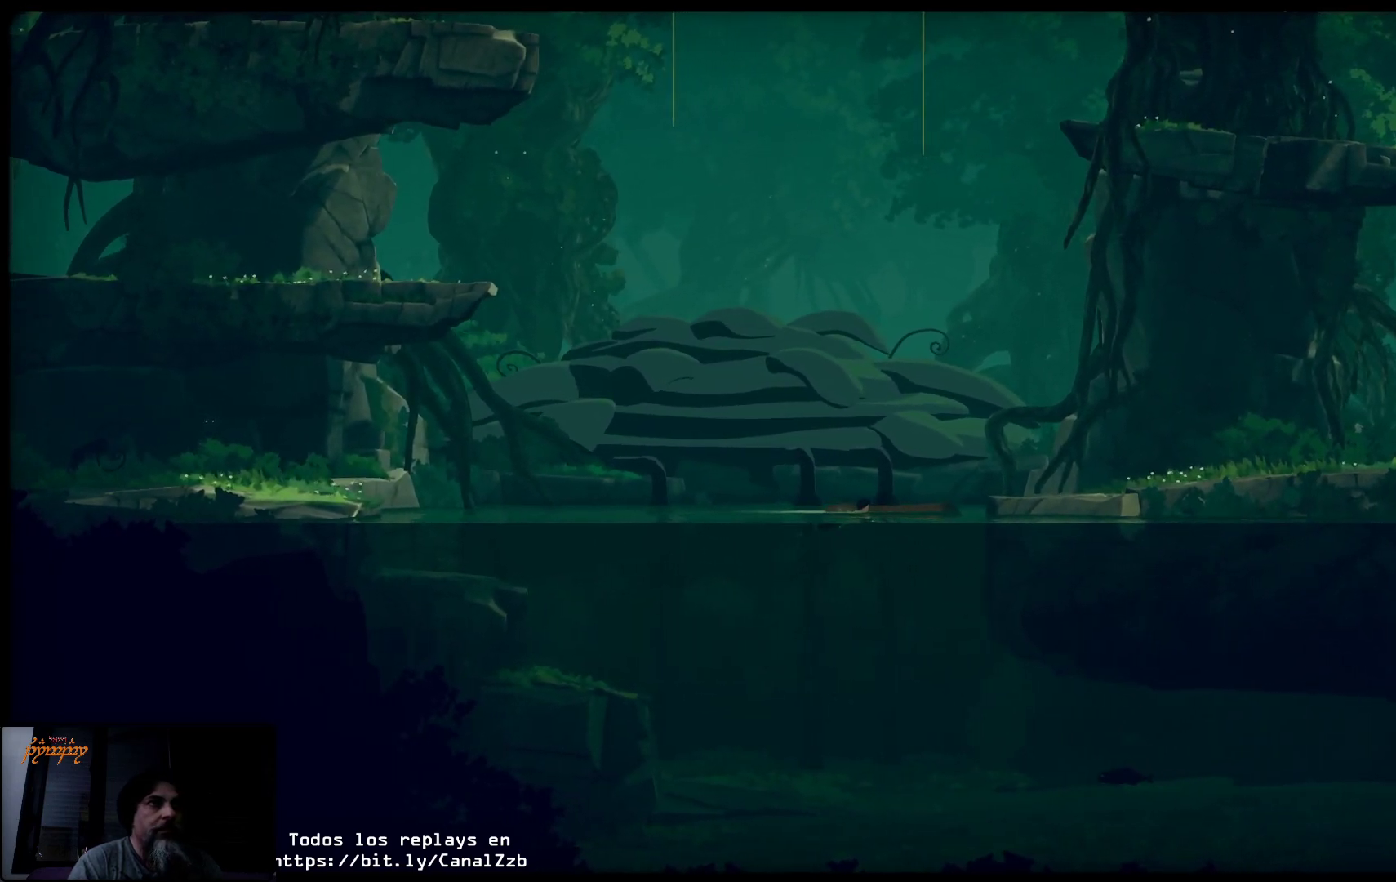
{"buttons": ["X"], "left_stick": "right", "right_stick": "center", "events": []}
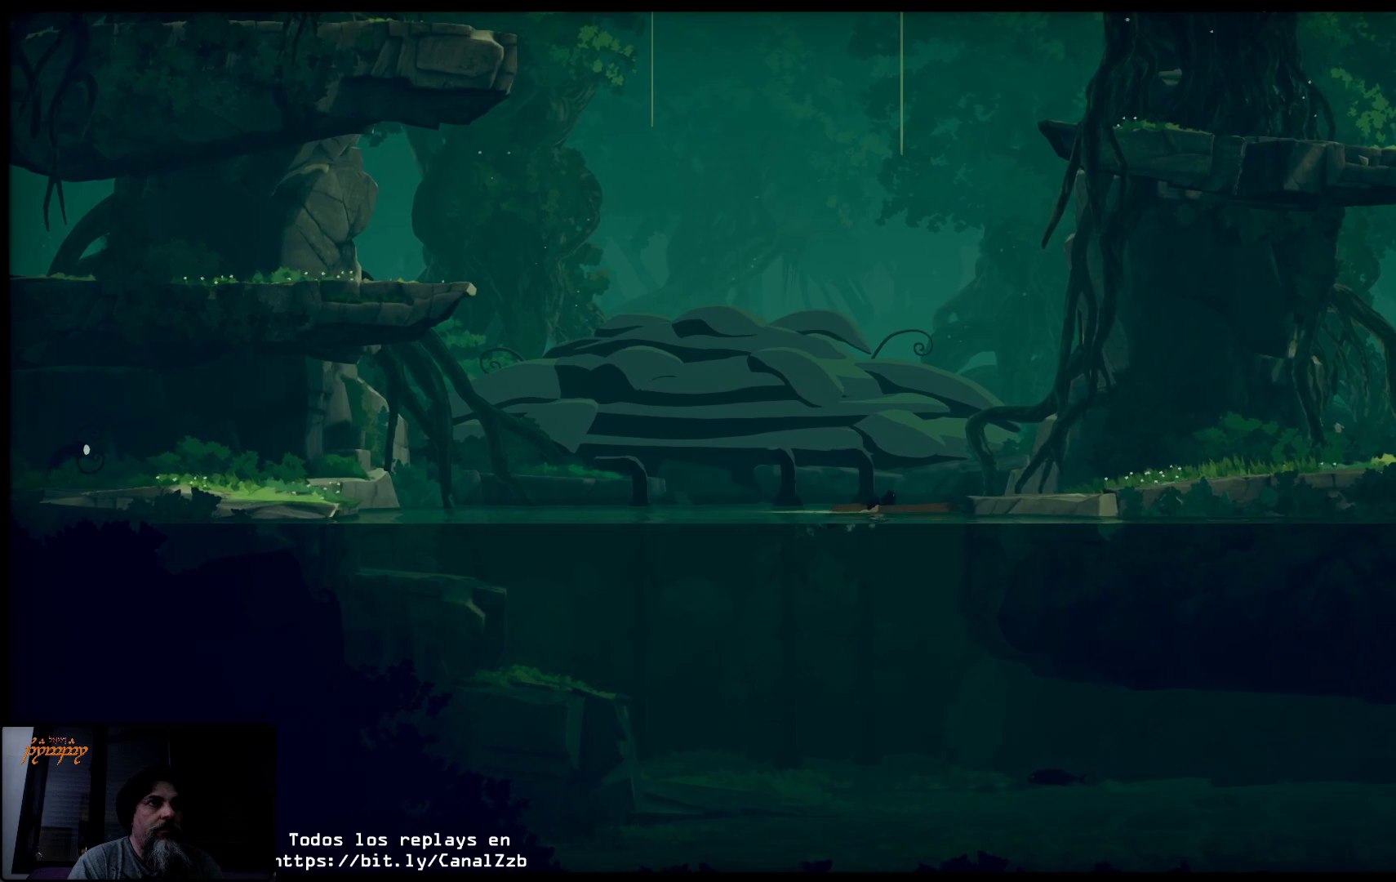
{"buttons": ["A"], "left_stick": "right", "right_stick": "center", "events": [[317, "X", "up"], [467, "A", "down"]]}
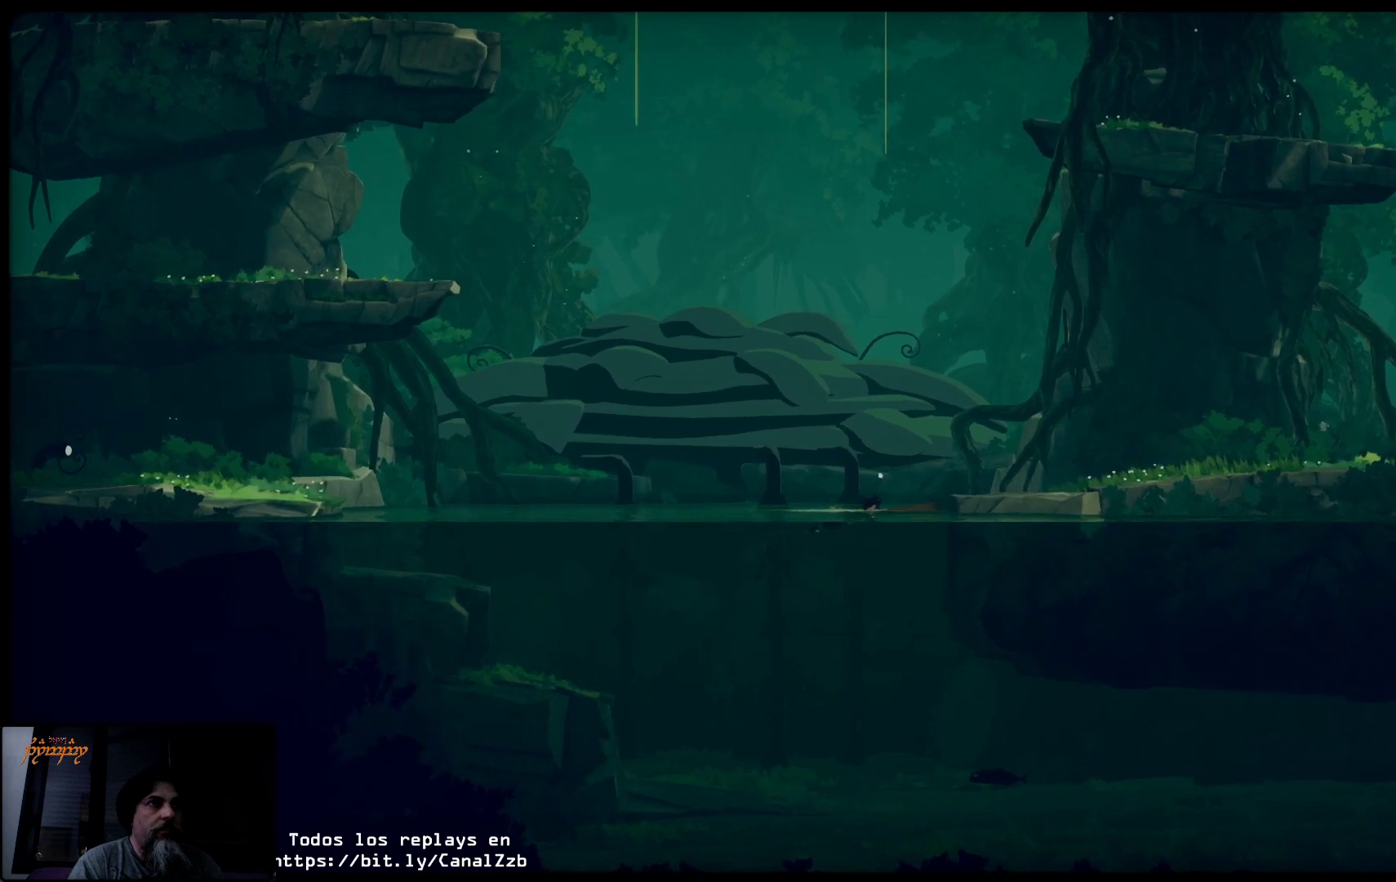
{"buttons": [], "left_stick": "right", "right_stick": "center", "events": [[83, "A", "up"], [200, "A", "down"], [300, "A", "up"]]}
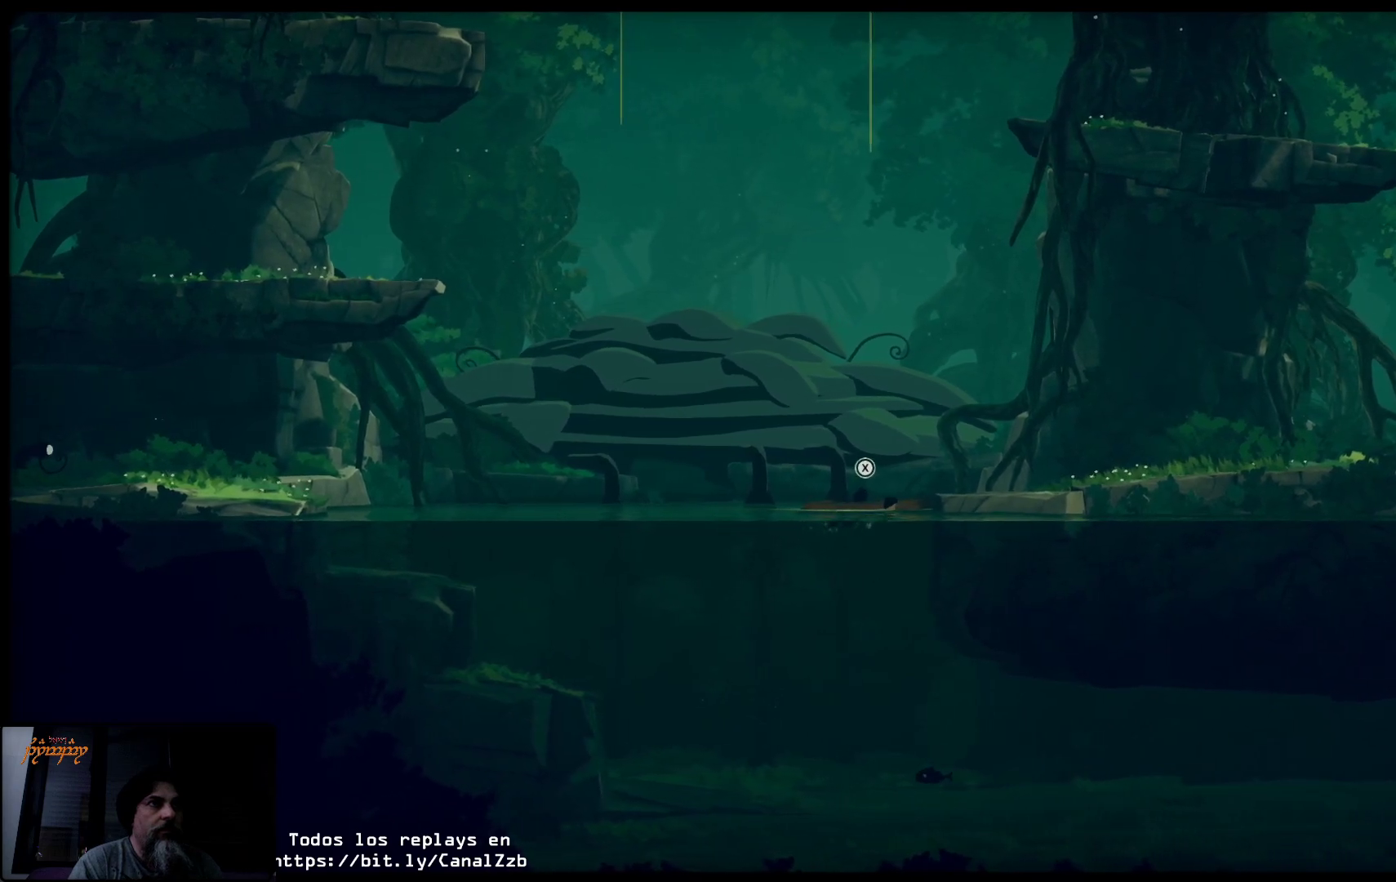
{"buttons": [], "left_stick": "up-right", "right_stick": "center", "events": [[167, "A", "down"], [317, "left_stick", "up-right"], [467, "A", "up"]]}
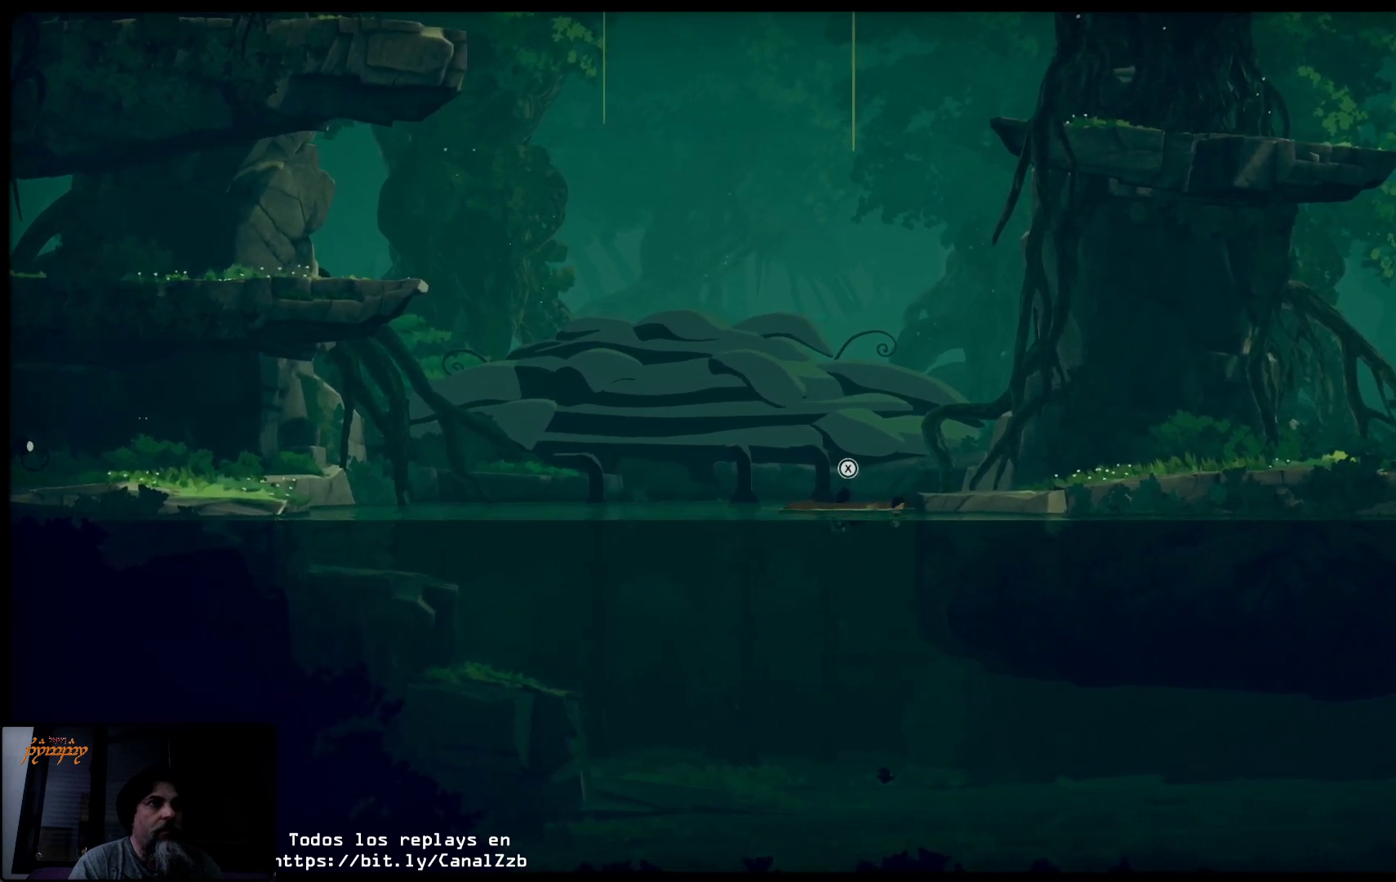
{"buttons": ["A"], "left_stick": "up-right", "right_stick": "center", "events": [[50, "A", "down"], [150, "A", "up"], [183, "A", "down"], [300, "A", "up"], [350, "A", "down"]]}
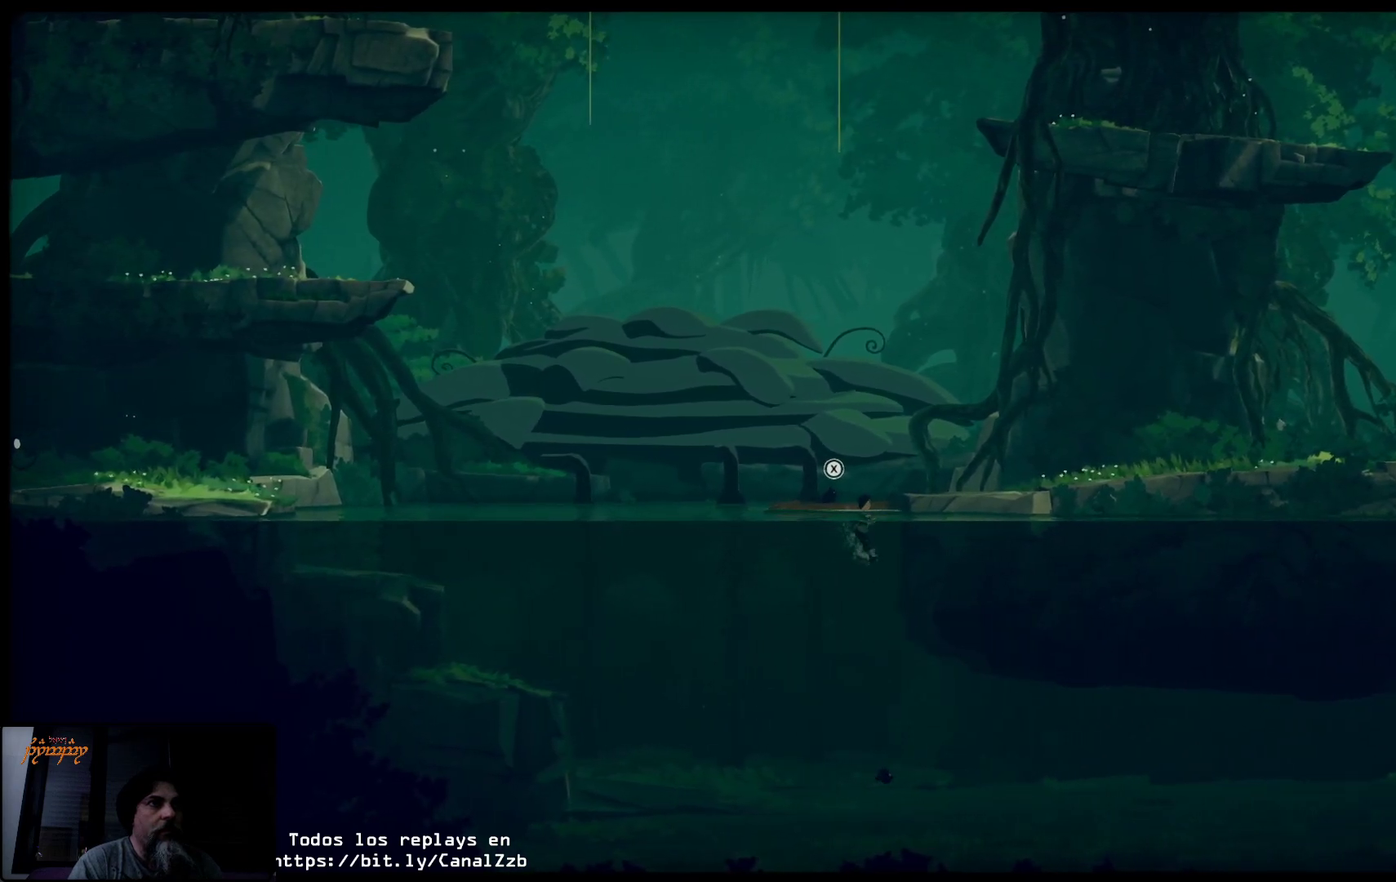
{"buttons": ["A"], "left_stick": "up-right", "right_stick": "center", "events": []}
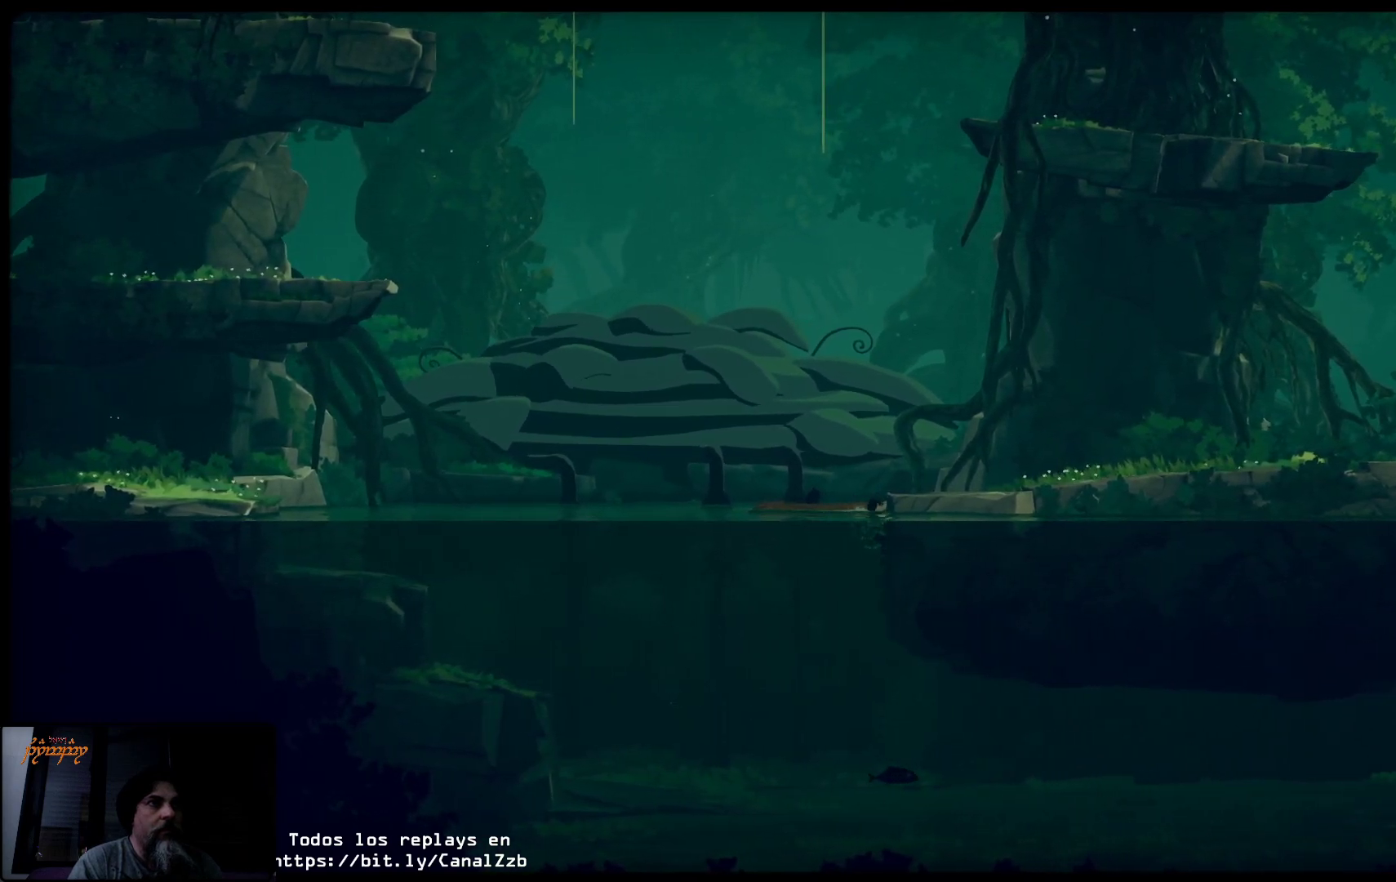
{"buttons": [], "left_stick": "up-right", "right_stick": "center", "events": [[433, "A", "up"]]}
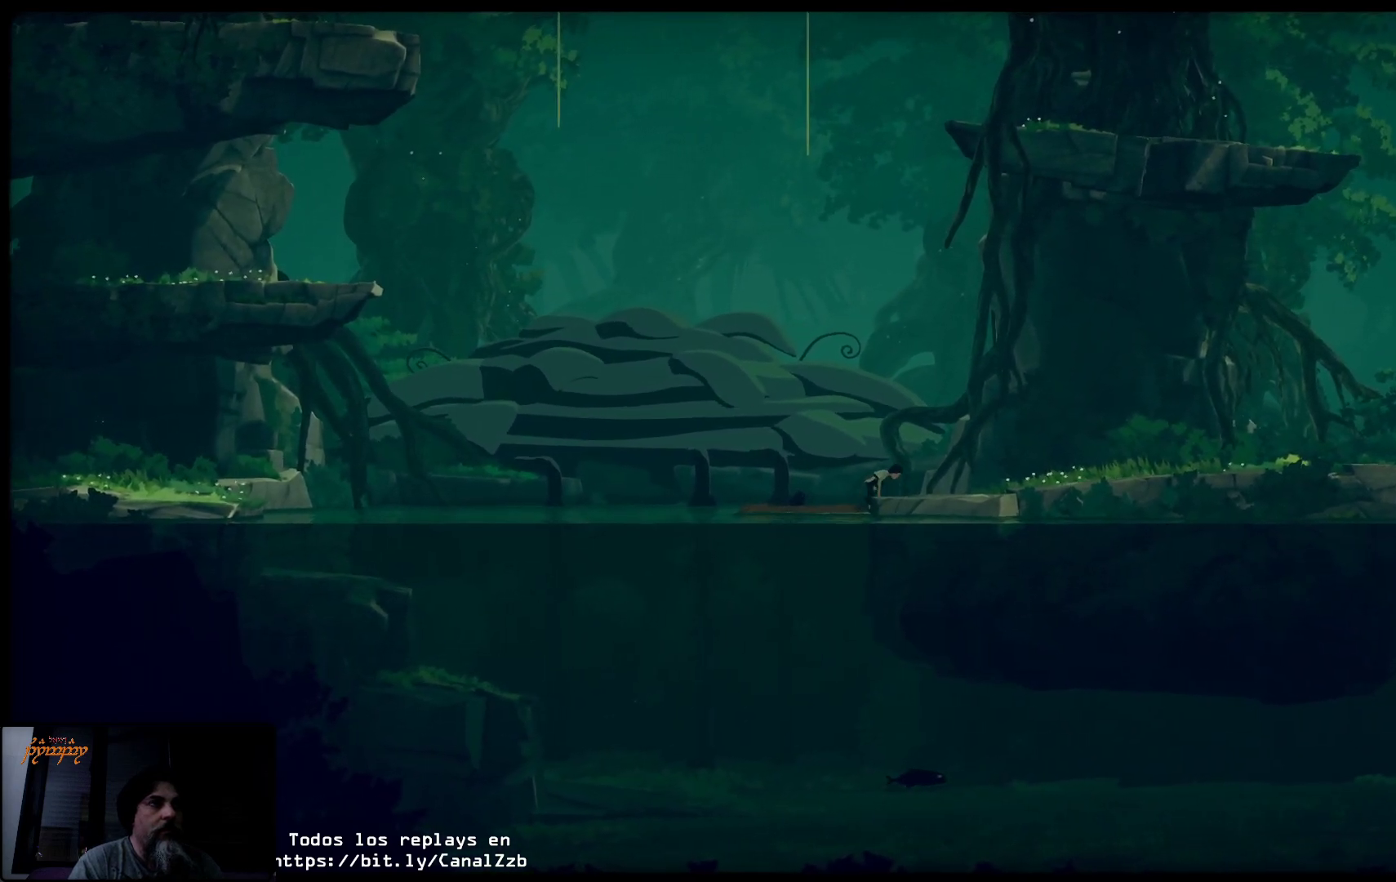
{"buttons": [], "left_stick": "up-right", "right_stick": "center", "events": []}
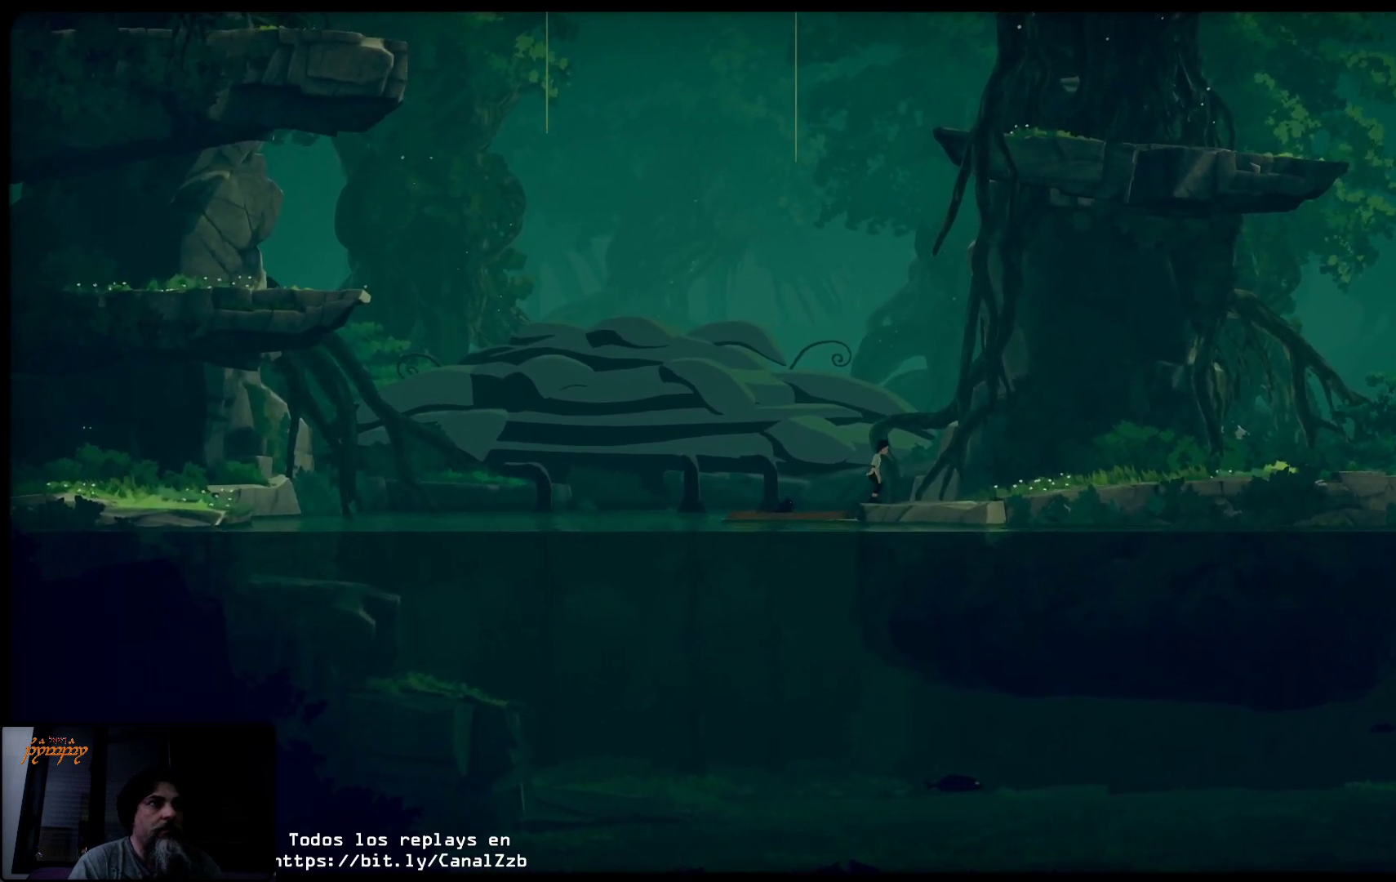
{"buttons": [], "left_stick": "up-right", "right_stick": "center", "events": []}
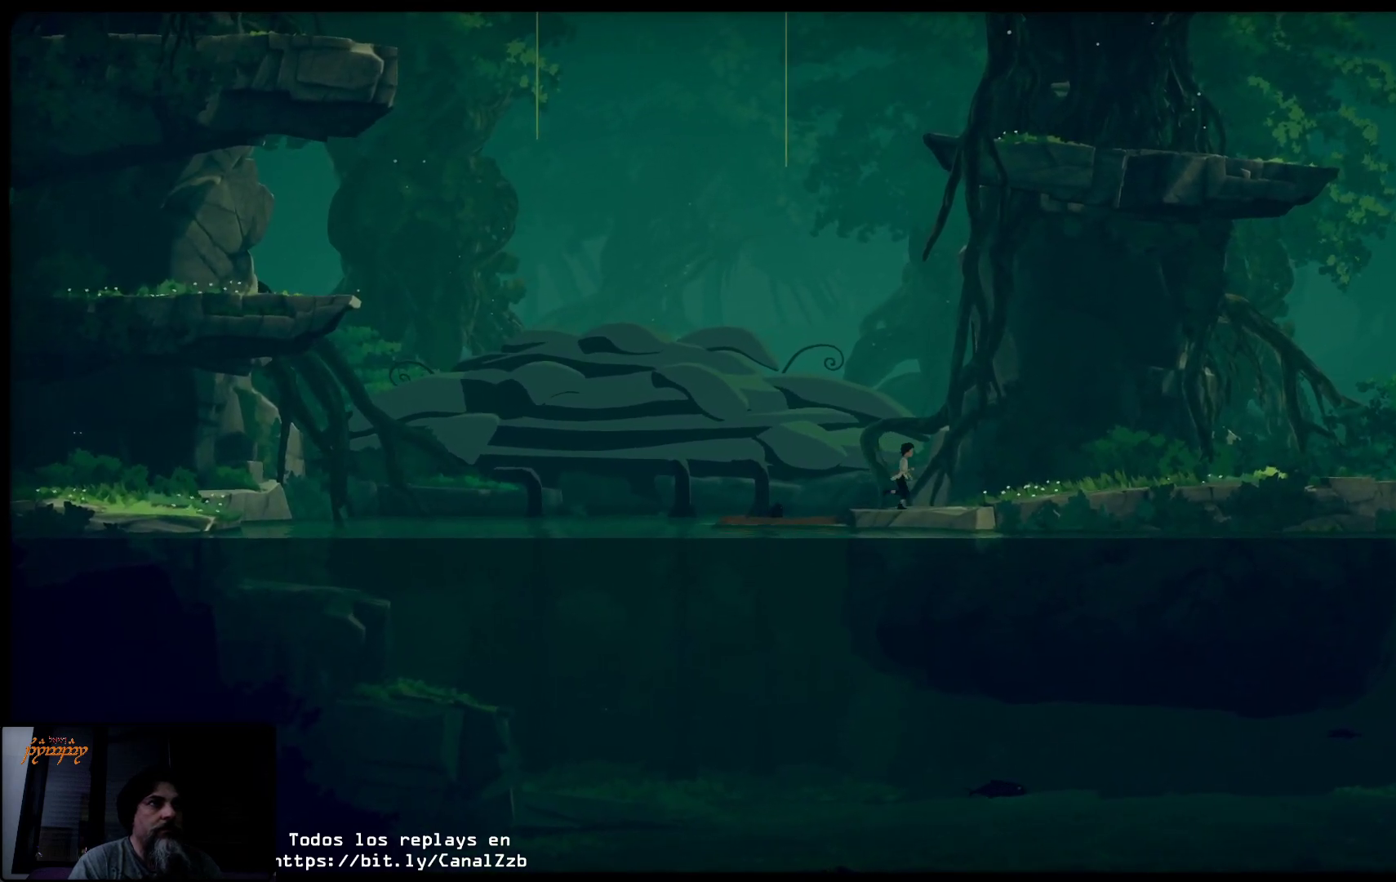
{"buttons": [], "left_stick": "up-right", "right_stick": "center", "events": []}
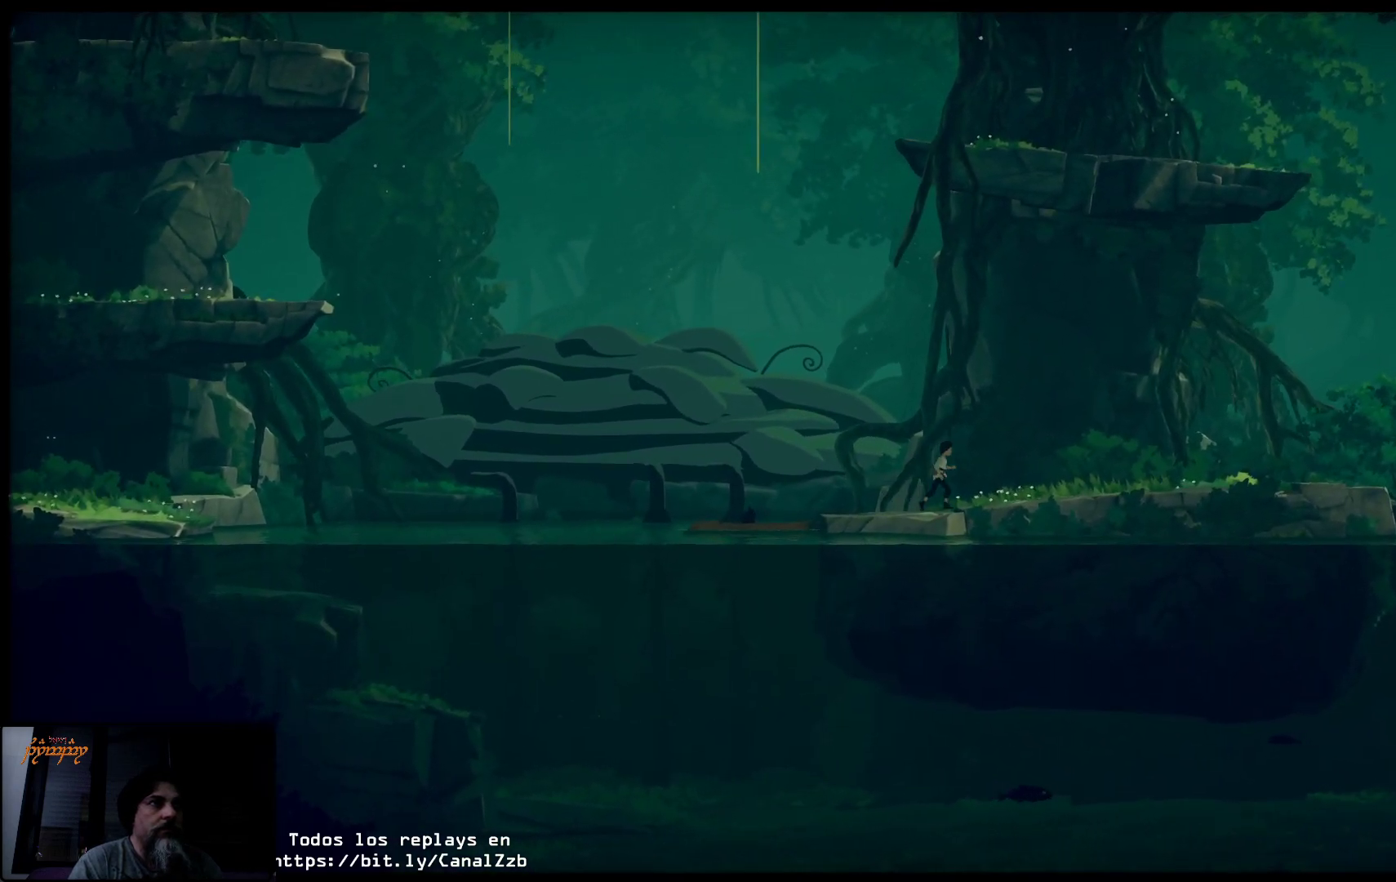
{"buttons": [], "left_stick": "up-right", "right_stick": "center", "events": []}
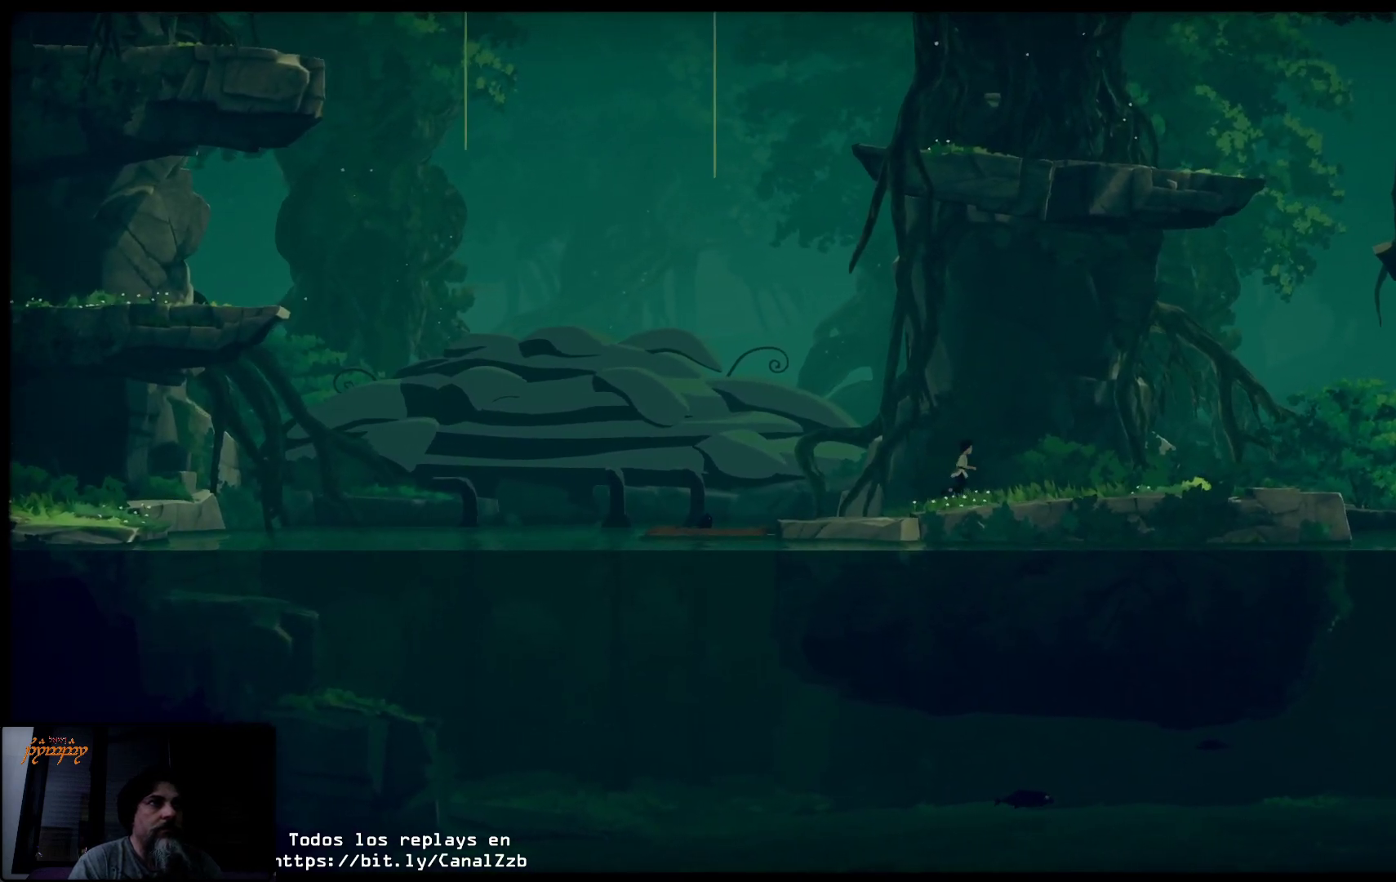
{"buttons": ["B"], "left_stick": "up-right", "right_stick": "center", "events": [[50, "B", "down"]]}
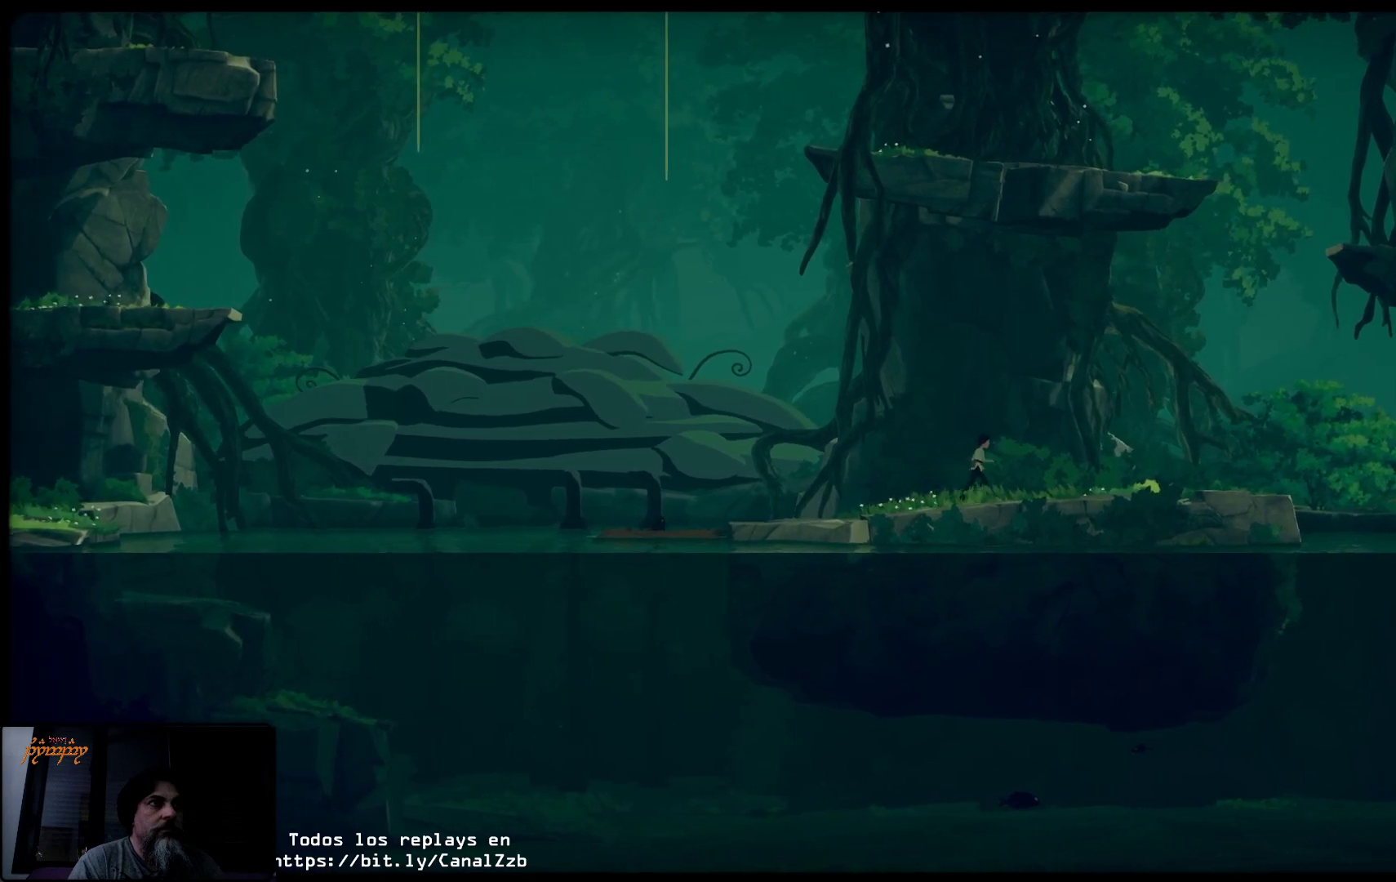
{"buttons": [], "left_stick": "up-right", "right_stick": "center", "events": [[350, "B", "up"]]}
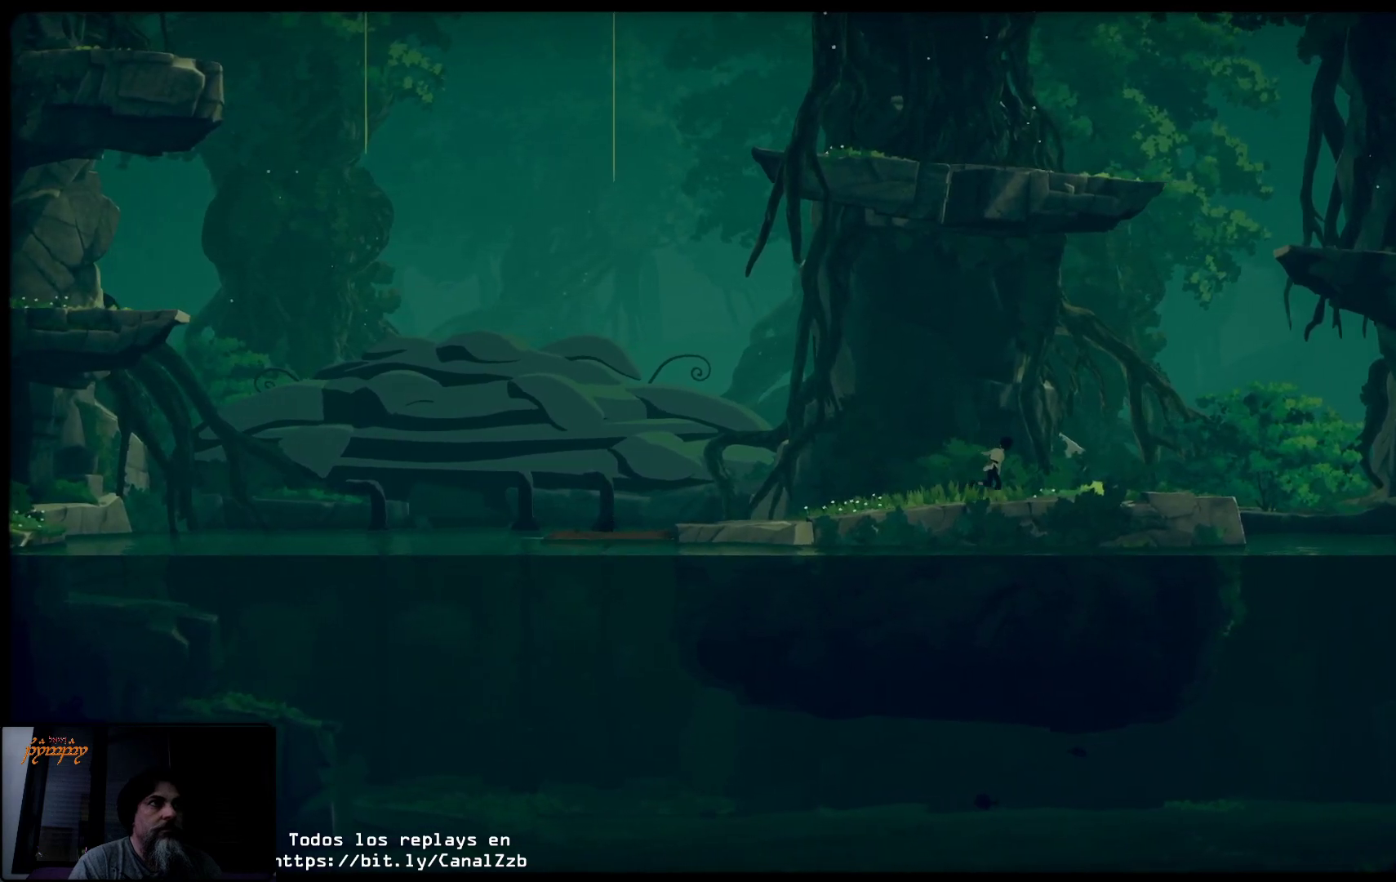
{"buttons": [], "left_stick": "up-right", "right_stick": "center", "events": []}
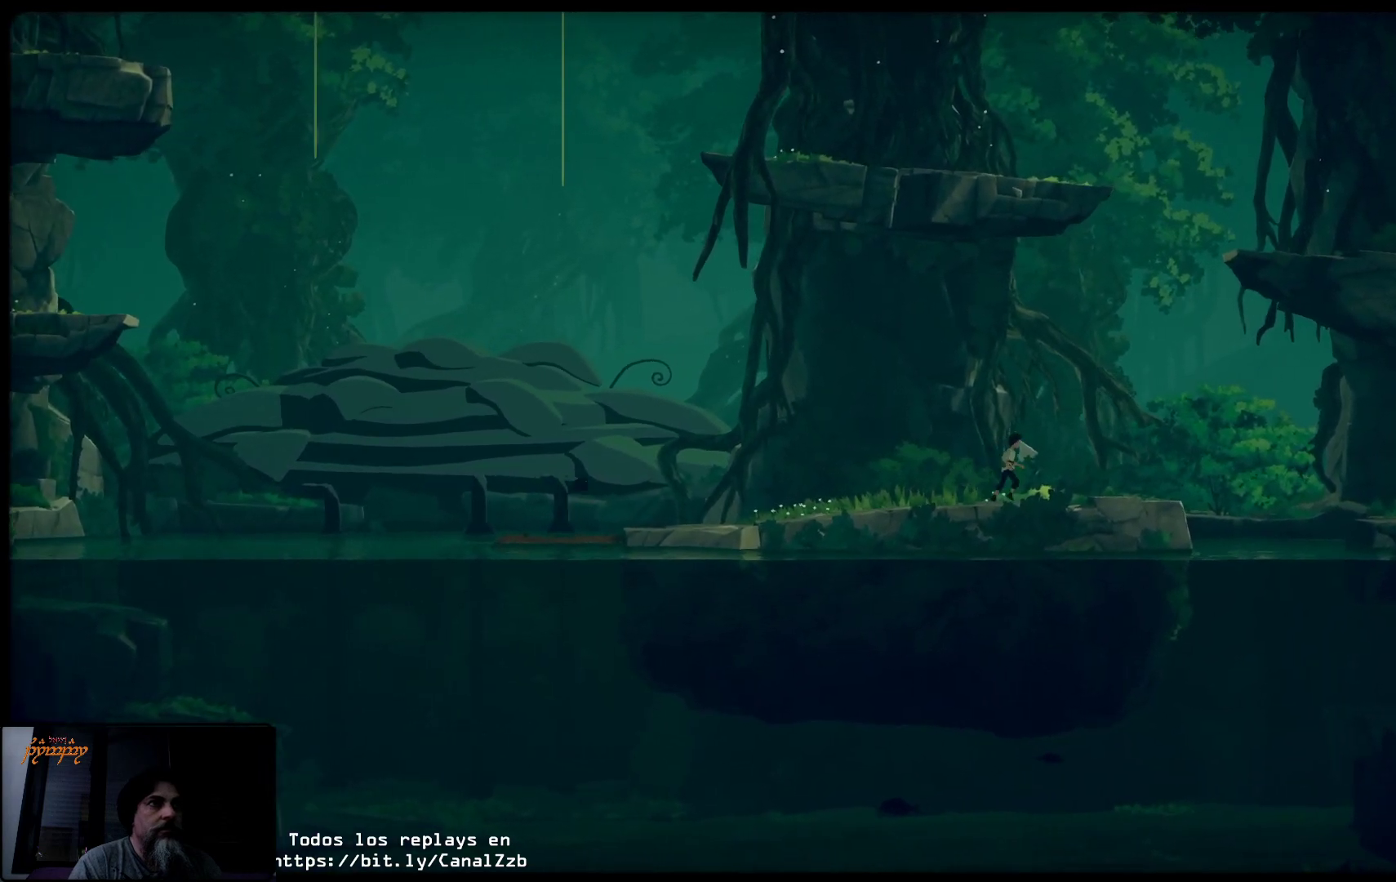
{"buttons": [], "left_stick": "up-right", "right_stick": "center", "events": []}
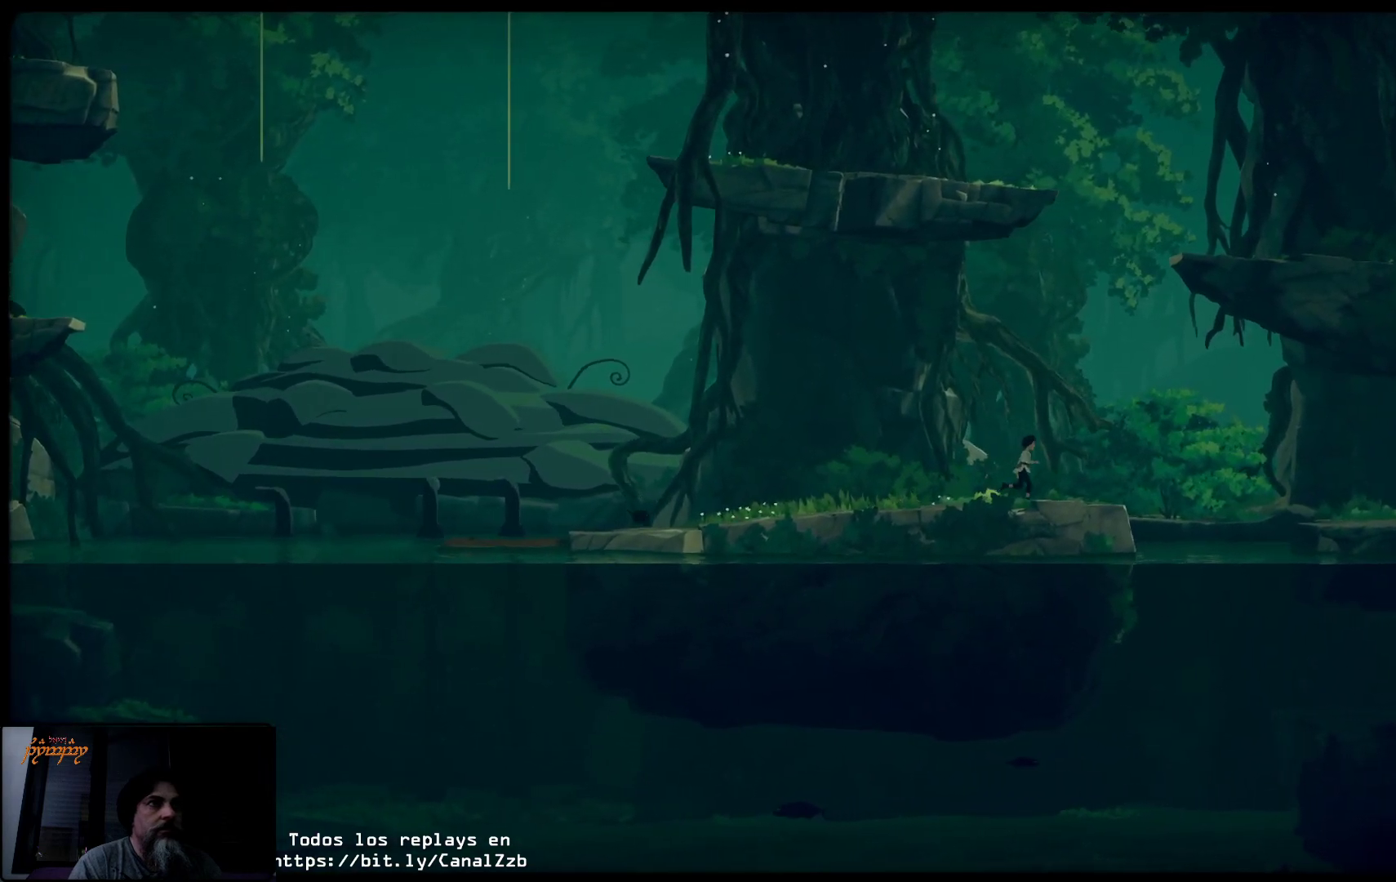
{"buttons": [], "left_stick": "up-right", "right_stick": "center", "events": []}
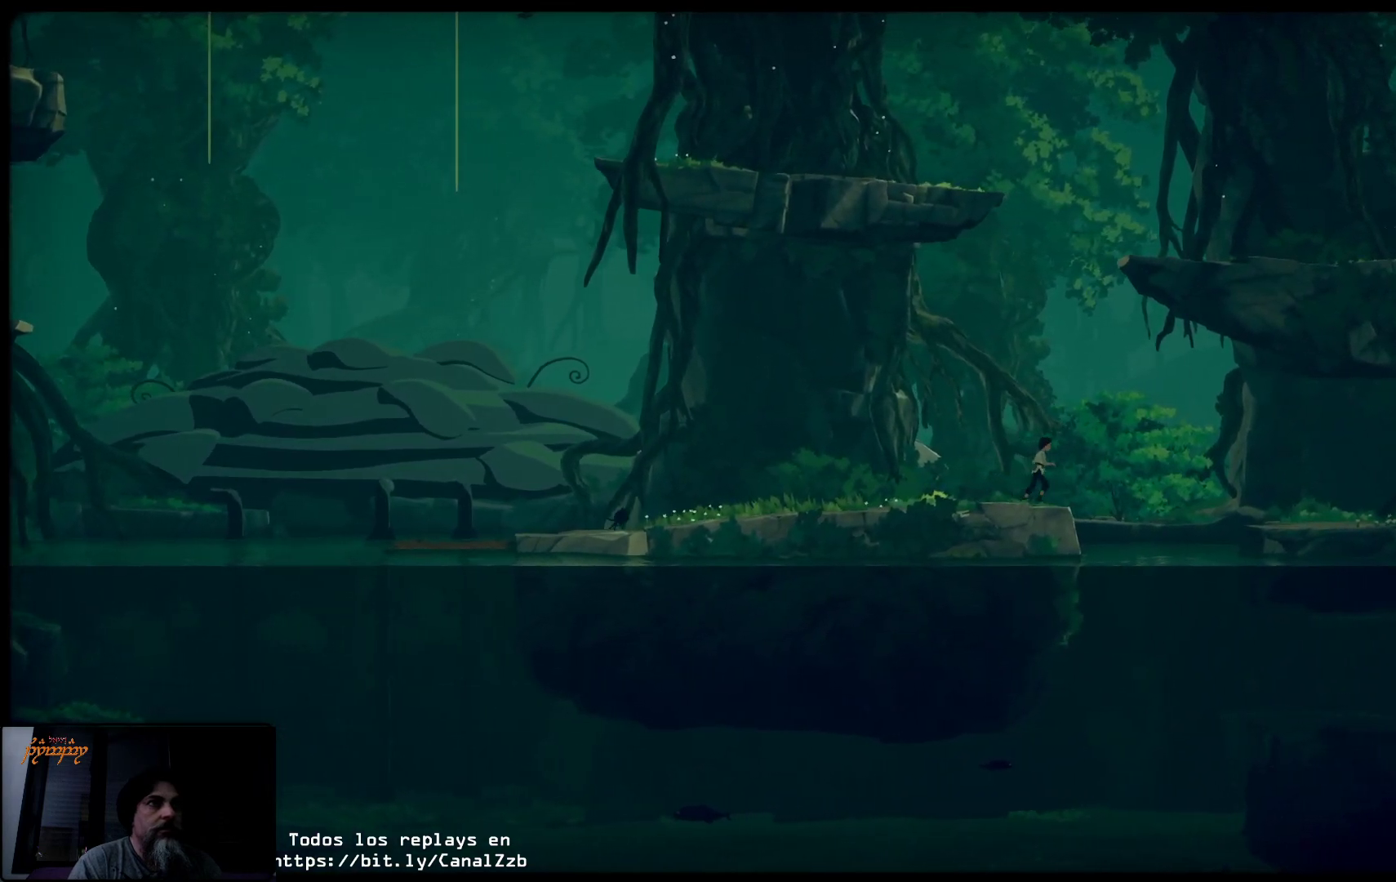
{"buttons": ["A"], "left_stick": "up-right", "right_stick": "center", "events": [[183, "A", "down"]]}
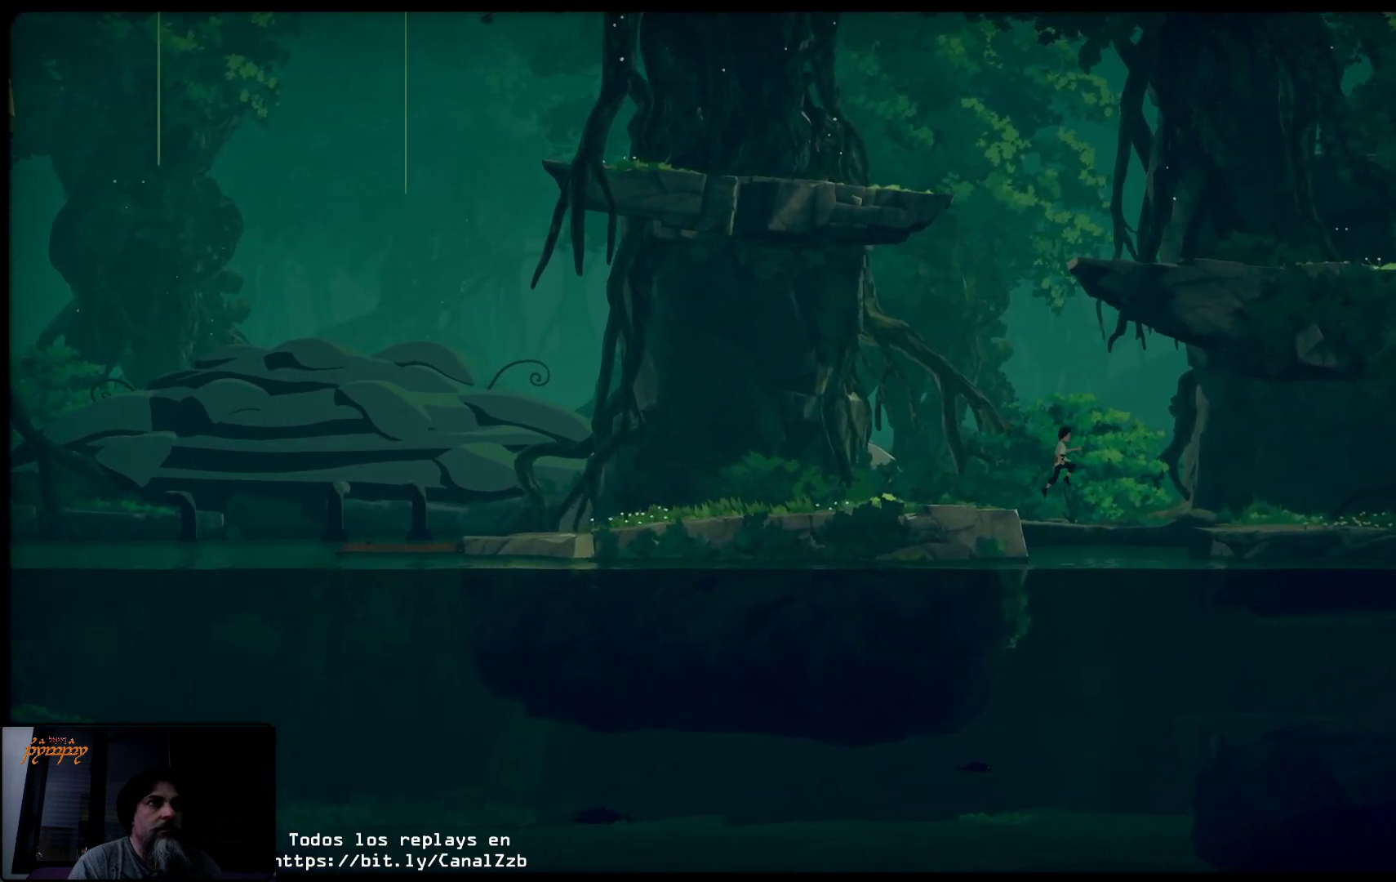
{"buttons": ["A"], "left_stick": "up-right", "right_stick": "center", "events": []}
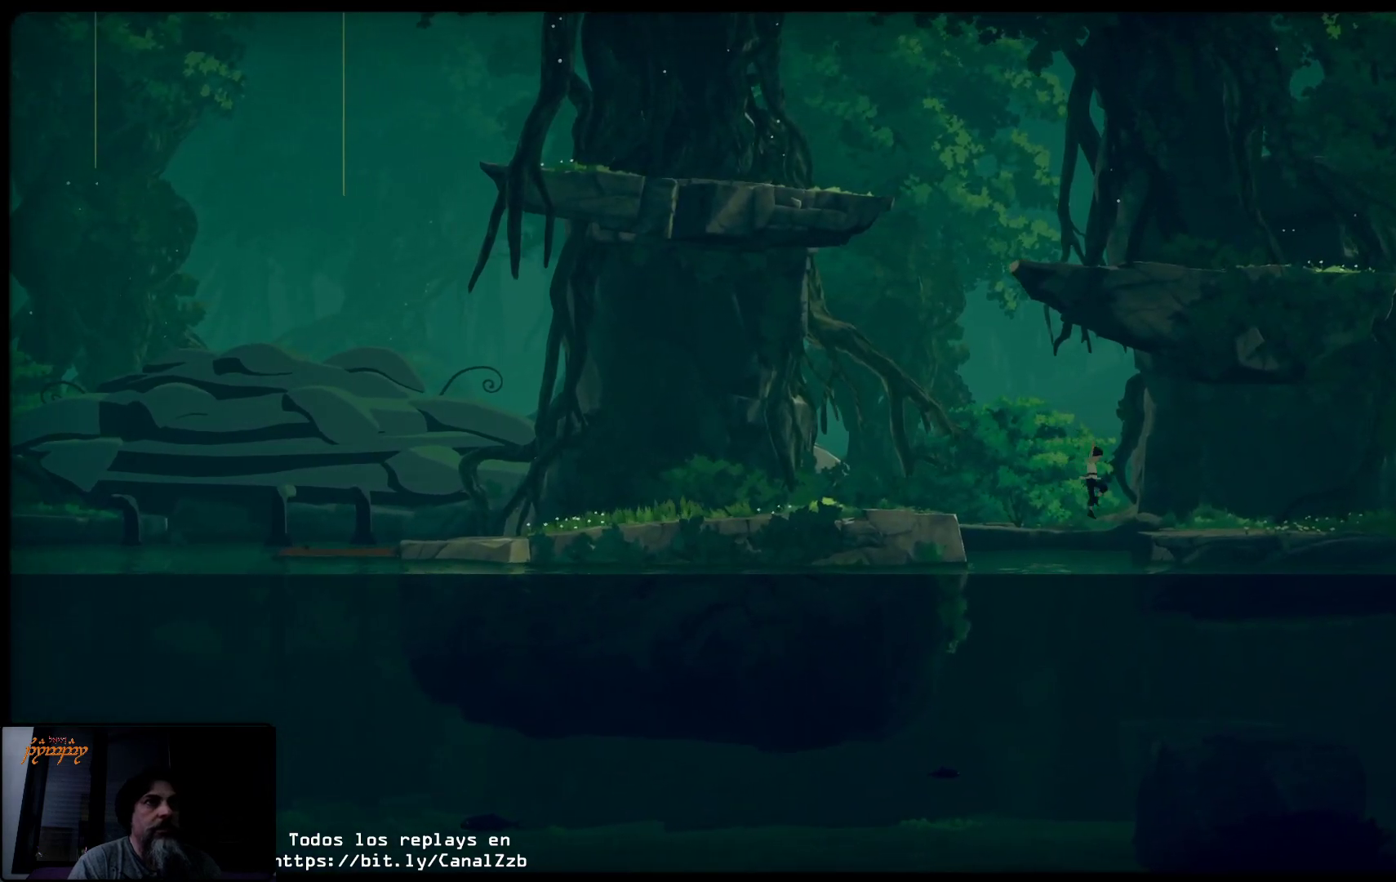
{"buttons": [], "left_stick": "up-right", "right_stick": "center", "events": [[50, "A", "up"]]}
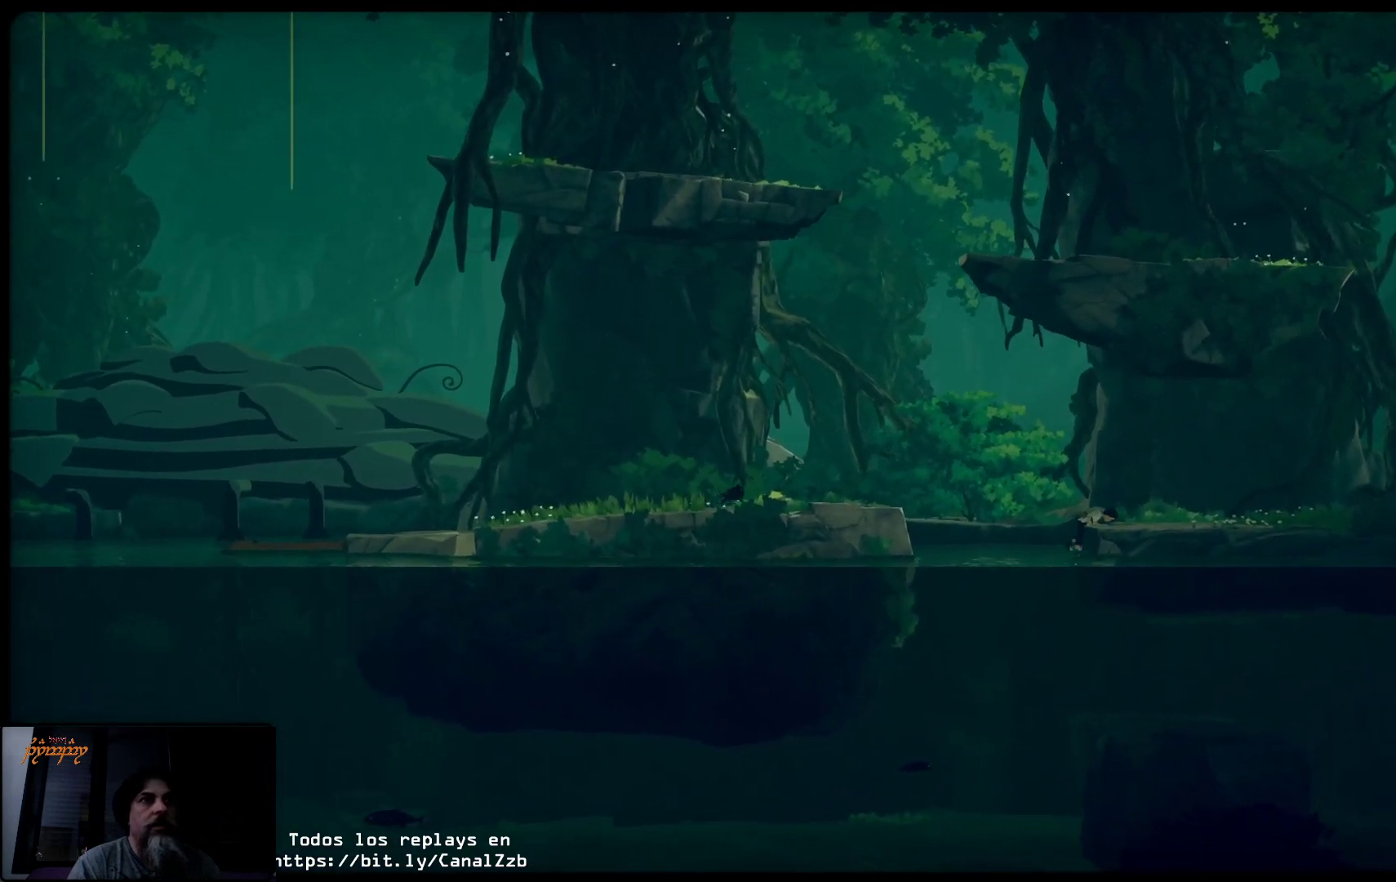
{"buttons": [], "left_stick": "up-right", "right_stick": "center", "events": []}
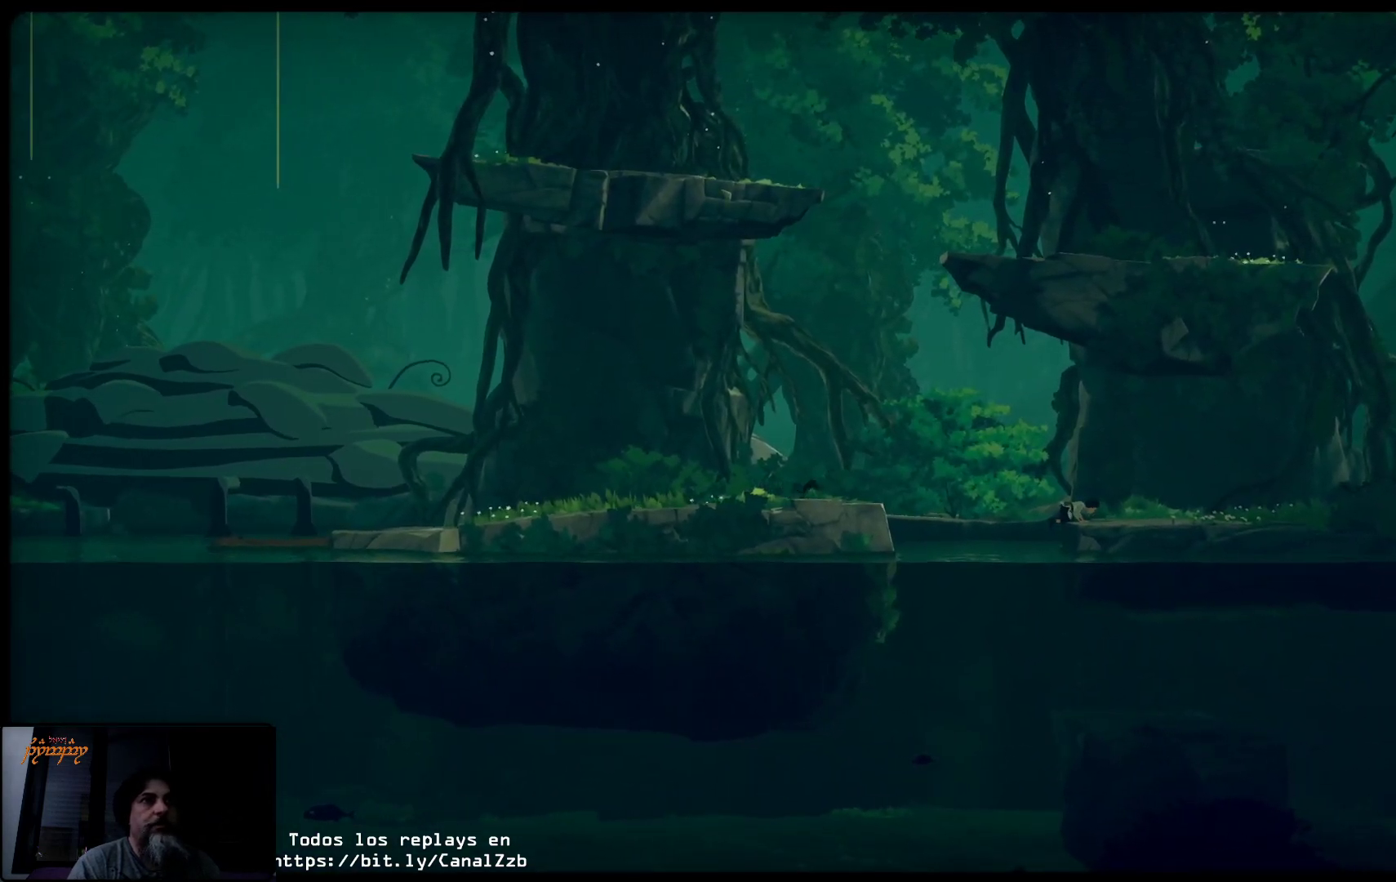
{"buttons": [], "left_stick": "up-right", "right_stick": "center", "events": []}
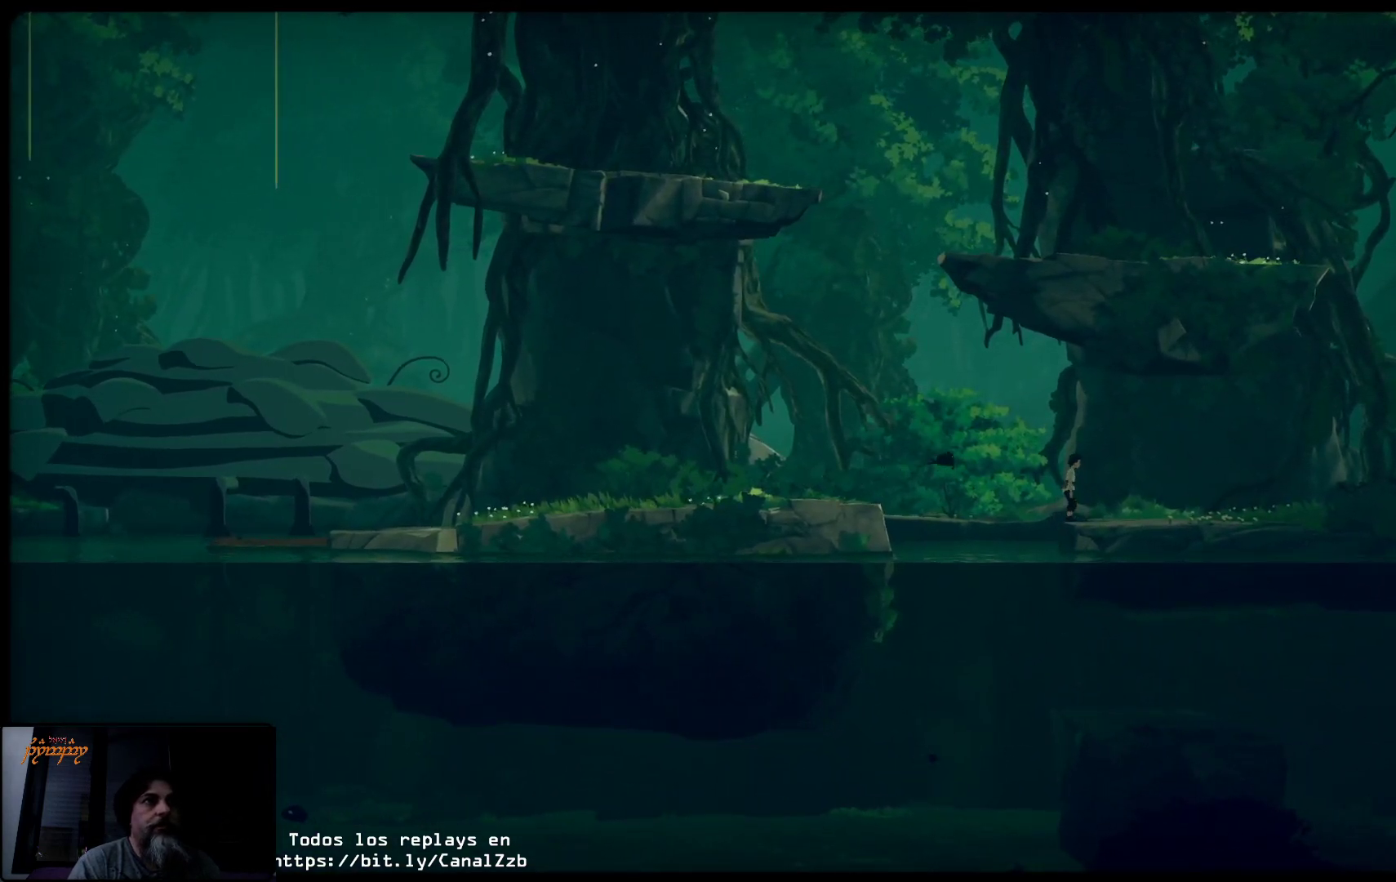
{"buttons": [], "left_stick": "up-right", "right_stick": "center", "events": []}
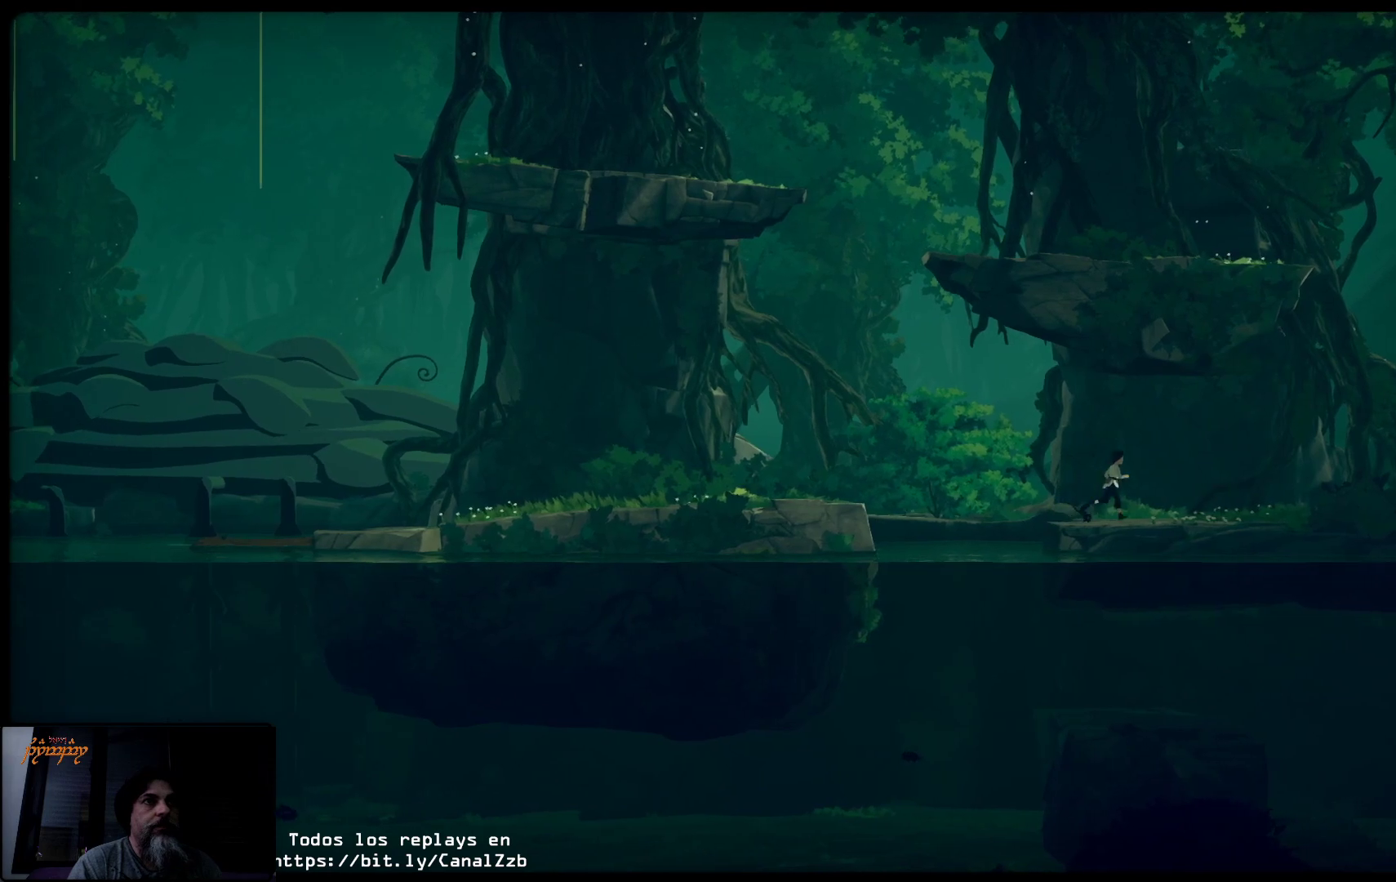
{"buttons": [], "left_stick": "up-right", "right_stick": "center", "events": []}